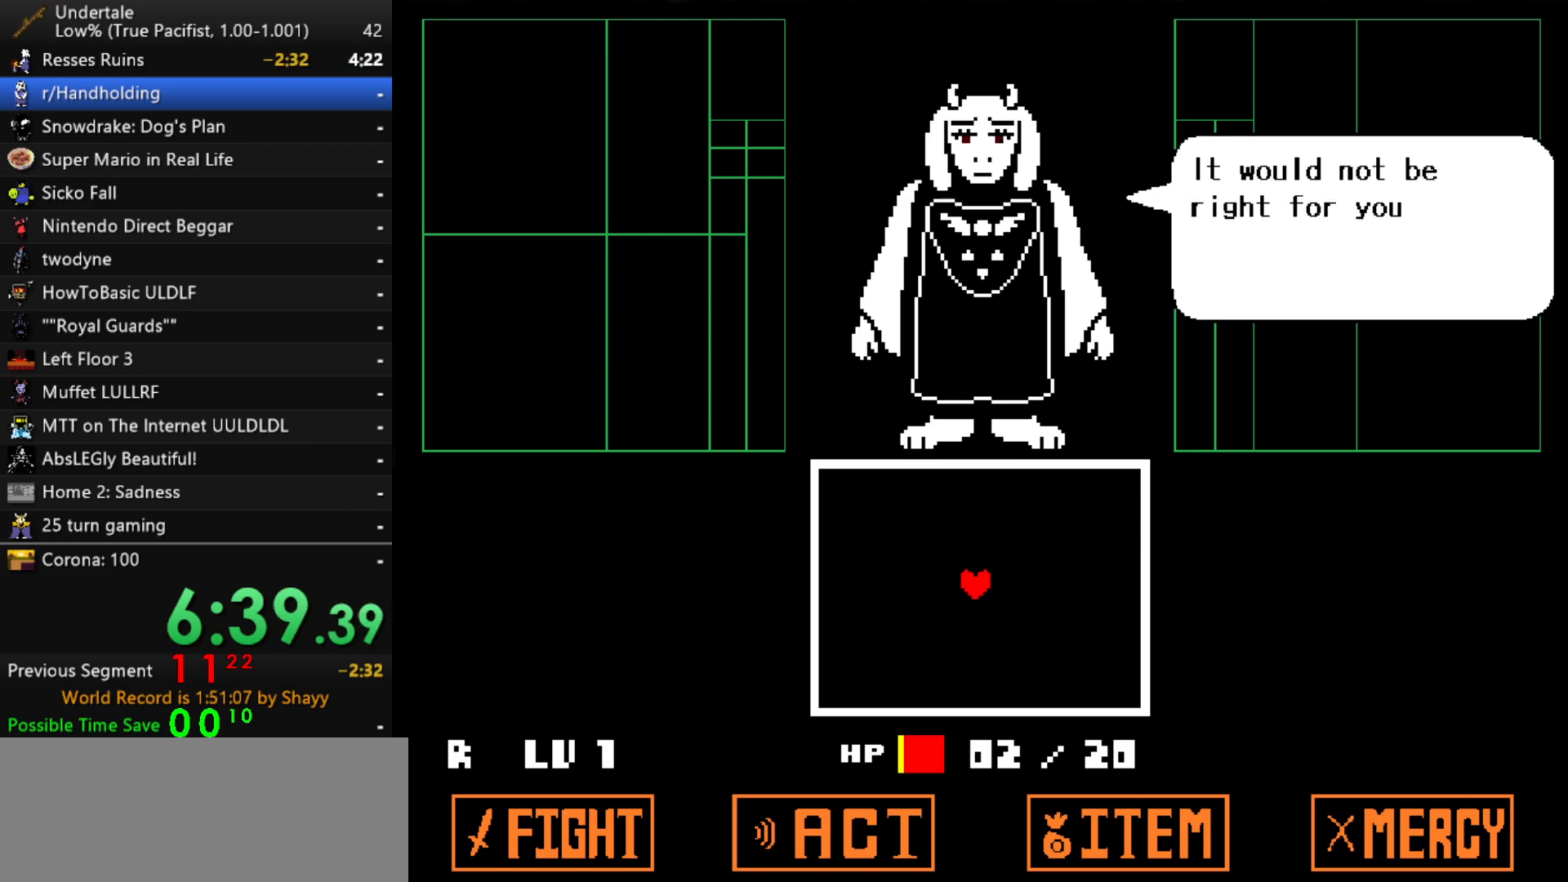
Gameplay with keyboard; each line is a JSON object with the keys held at the frame after it. "events" lists presses ("down") and releases ("up") of "c", "ctrl", "down", "left", "return", "right", "shift", "up", "x" and "z" between this image and that frame as [ms after this image, input, new state], when the widget could be followed in between. No other keys are recorded. Mouse input is not recorded.
{"keys": ["z"], "events": [[50, "return", "down"], [100, "return", "up"], [283, "return", "down"], [333, "return", "up"], [383, "z", "down"], [433, "z", "up"], [483, "z", "down"]]}
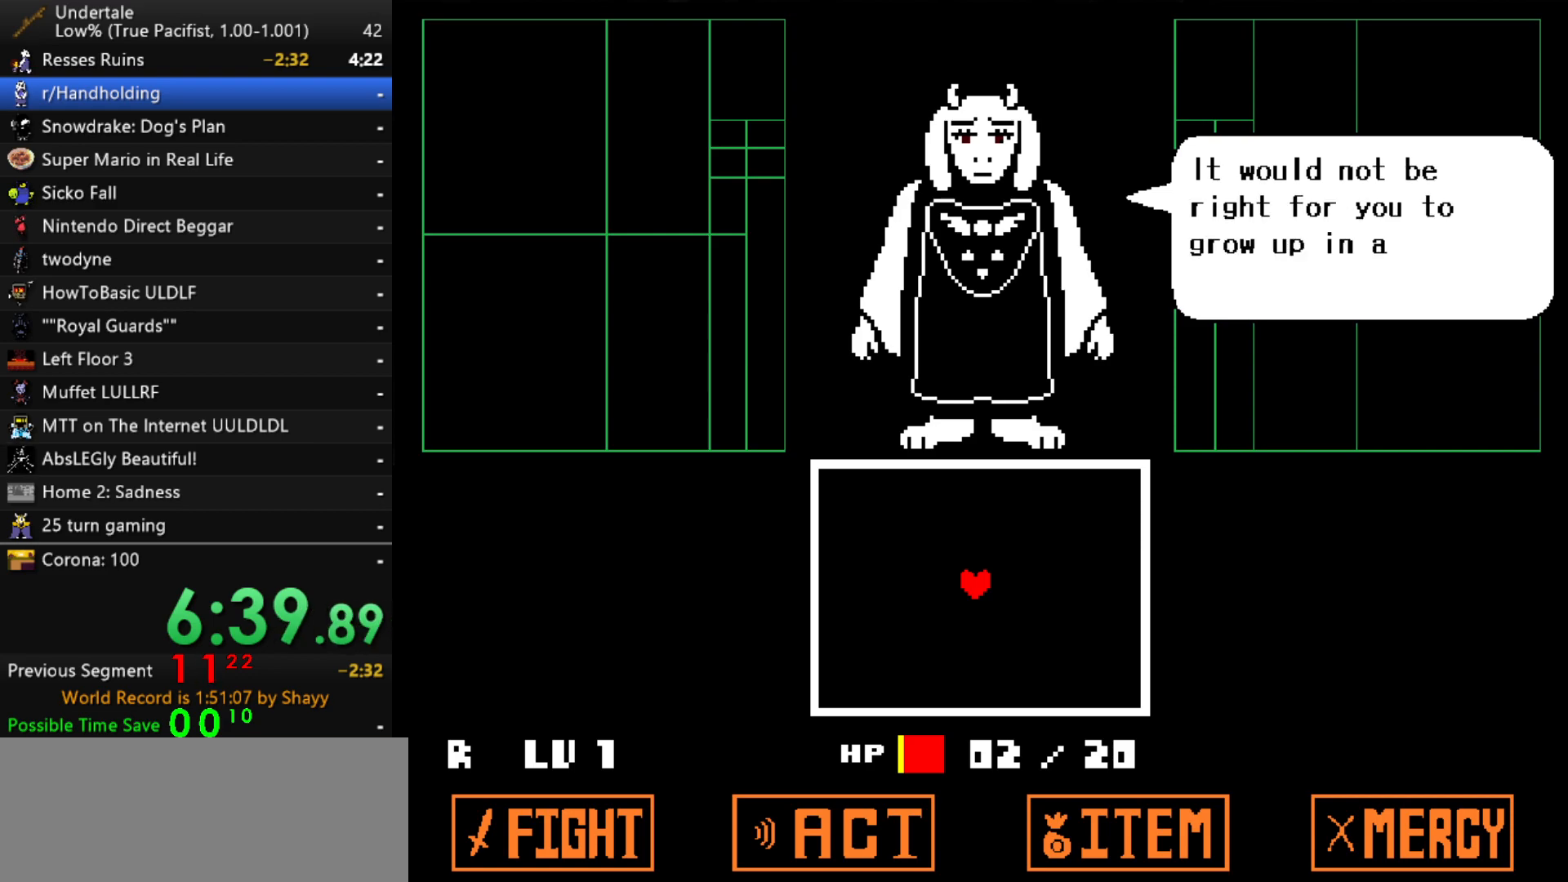
{"keys": ["z"], "events": [[17, "z", "up"], [67, "z", "down"], [117, "z", "up"], [167, "z", "down"], [217, "z", "up"], [250, "z", "down"], [300, "z", "up"], [350, "z", "down"], [450, "z", "up"], [483, "z", "down"]]}
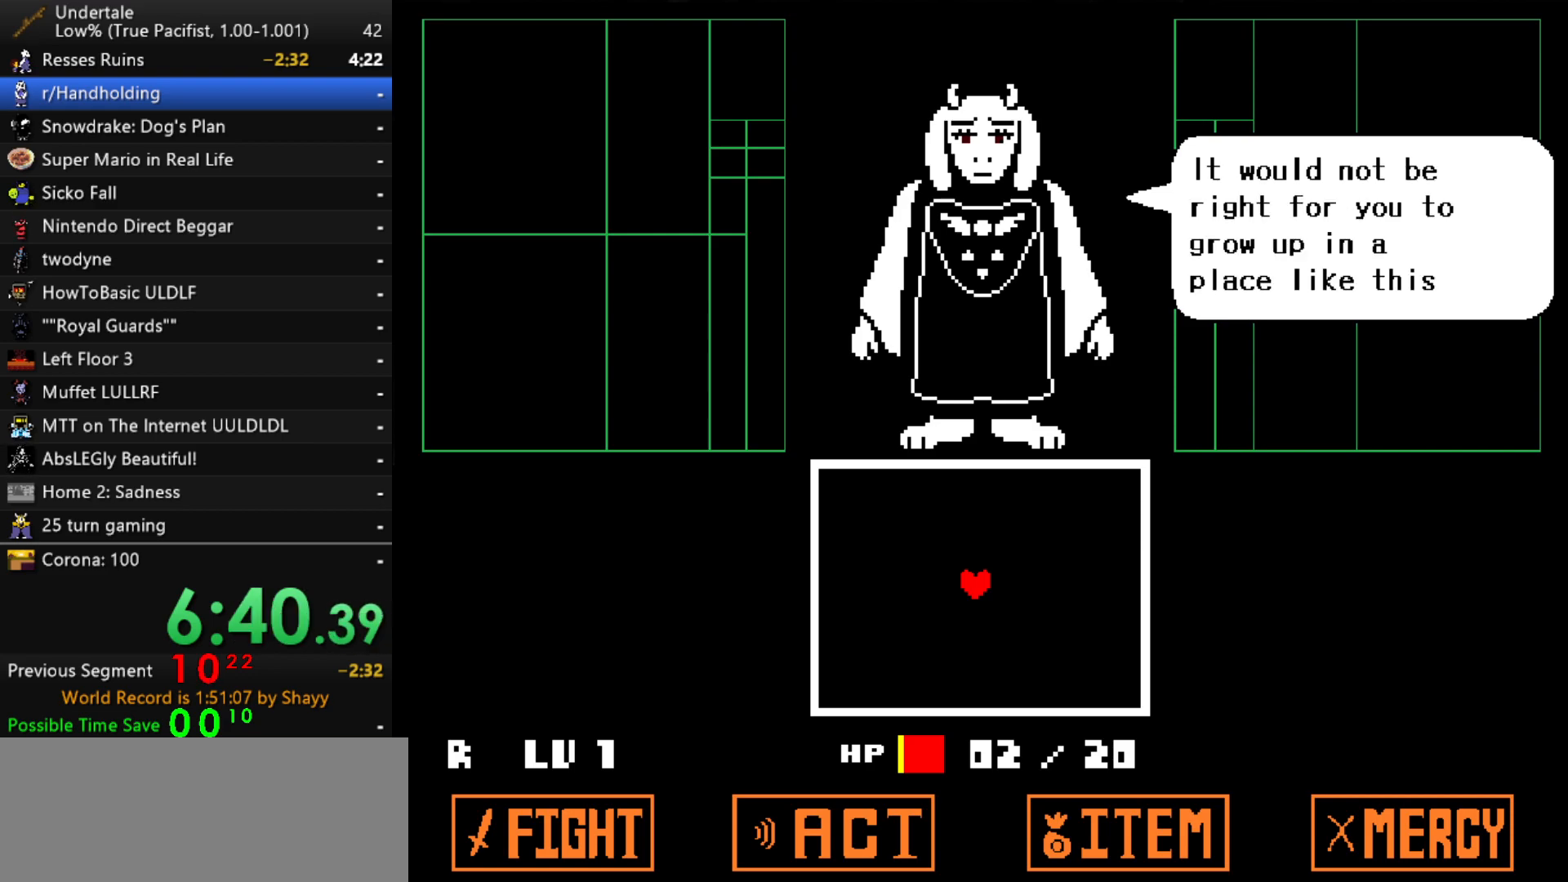
{"keys": [], "events": [[33, "z", "up"], [83, "z", "down"], [133, "z", "up"], [183, "z", "down"], [233, "z", "up"], [317, "z", "down"], [367, "z", "up"], [417, "z", "down"], [467, "z", "up"]]}
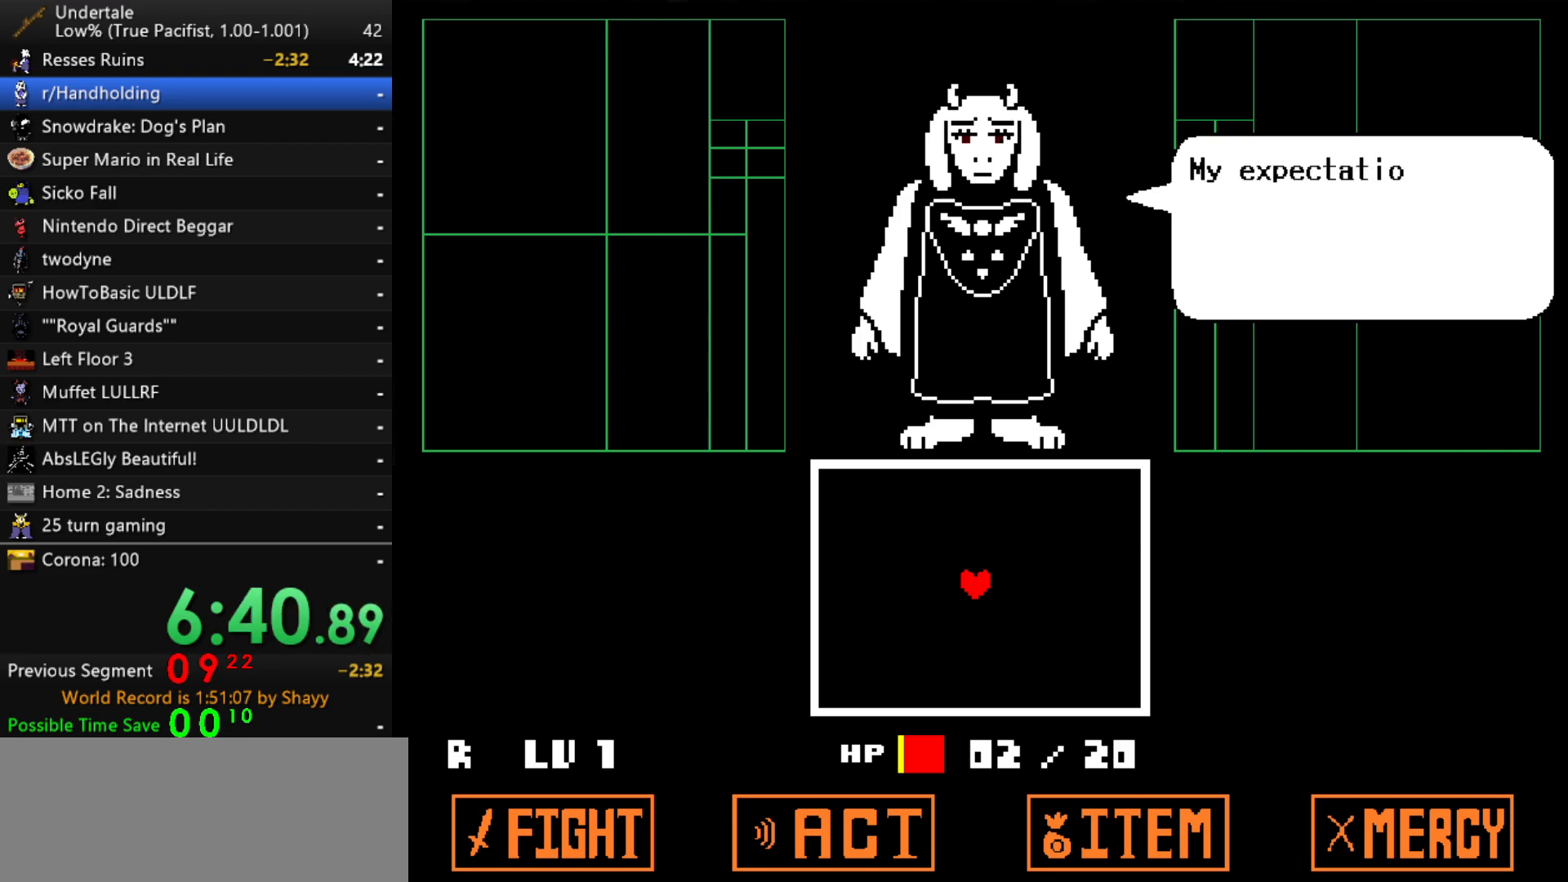
{"keys": [], "events": [[150, "return", "down"], [200, "return", "up"], [233, "return", "down"], [383, "return", "up"]]}
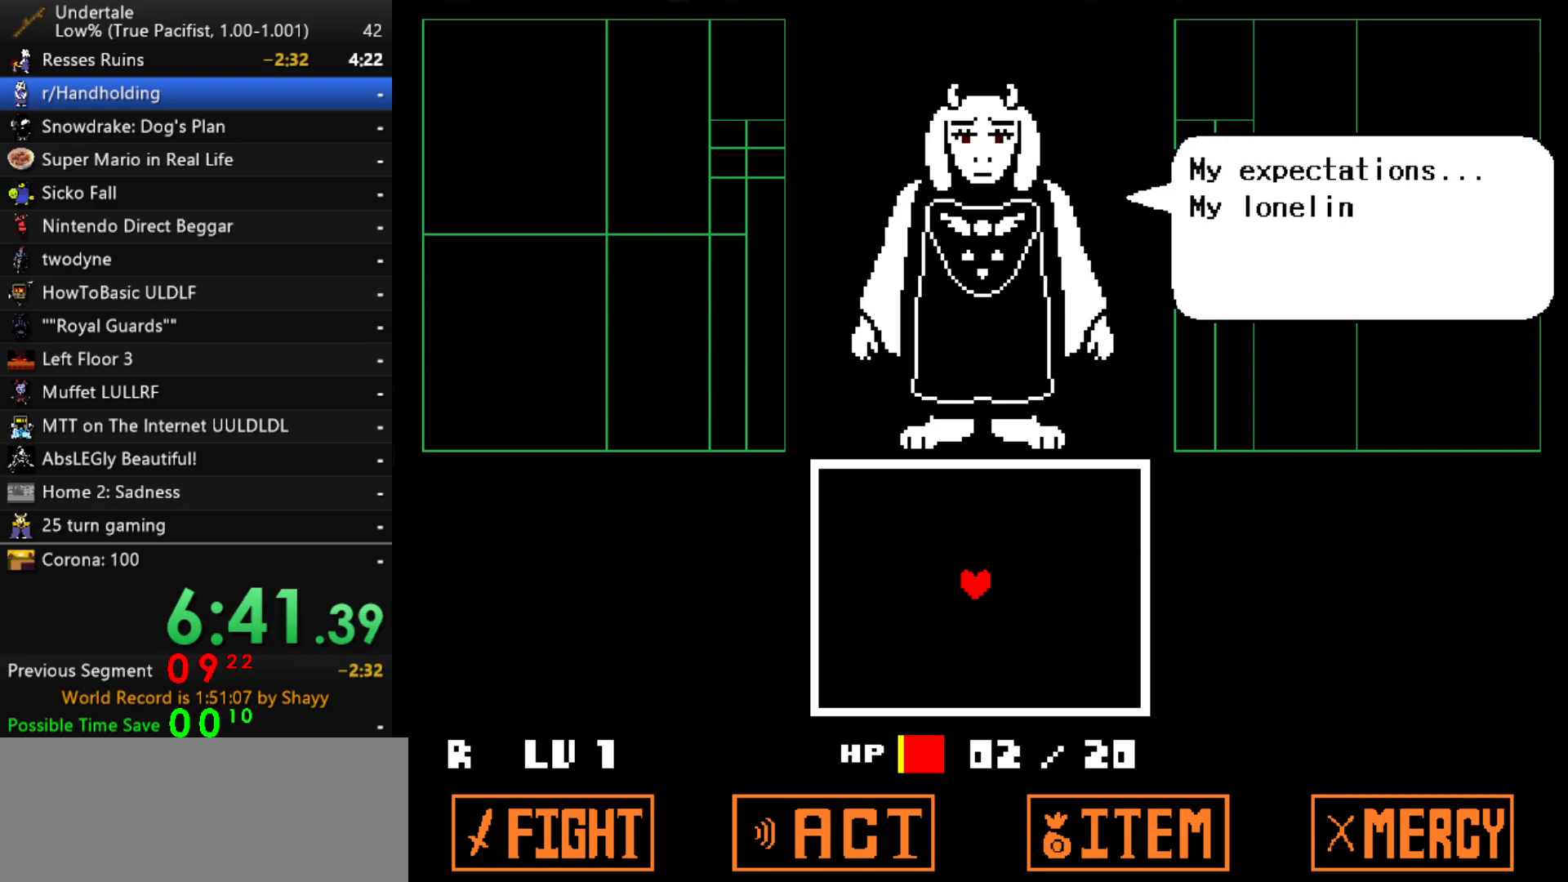
{"keys": [], "events": [[400, "return", "down"], [450, "return", "up"]]}
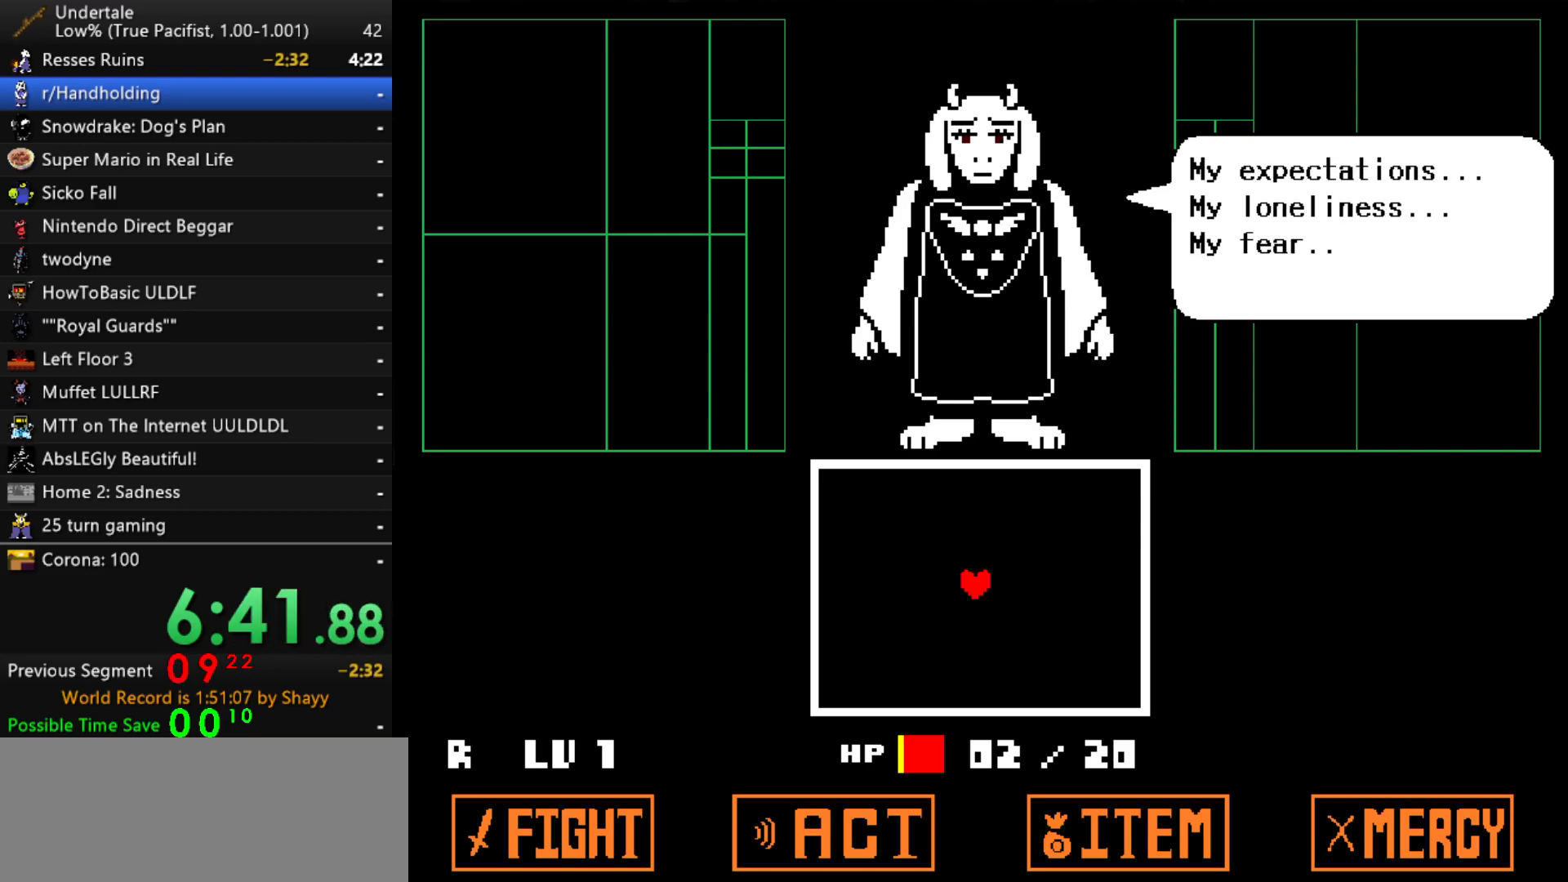
{"keys": [], "events": [[417, "return", "down"], [467, "return", "up"]]}
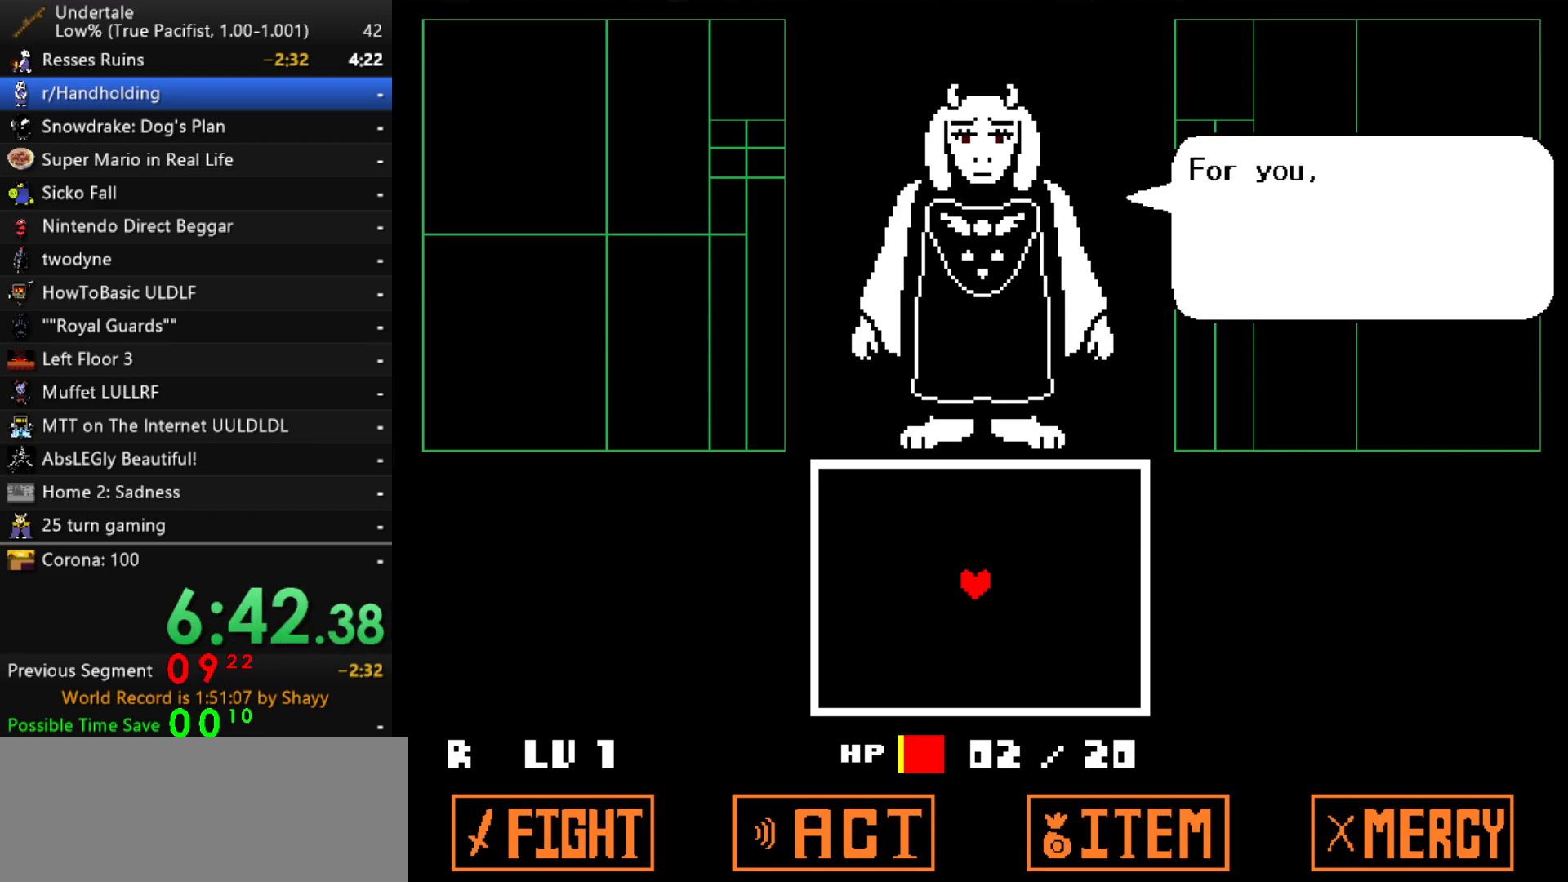
{"keys": [], "events": [[150, "return", "down"], [200, "return", "up"], [283, "return", "down"], [483, "return", "up"]]}
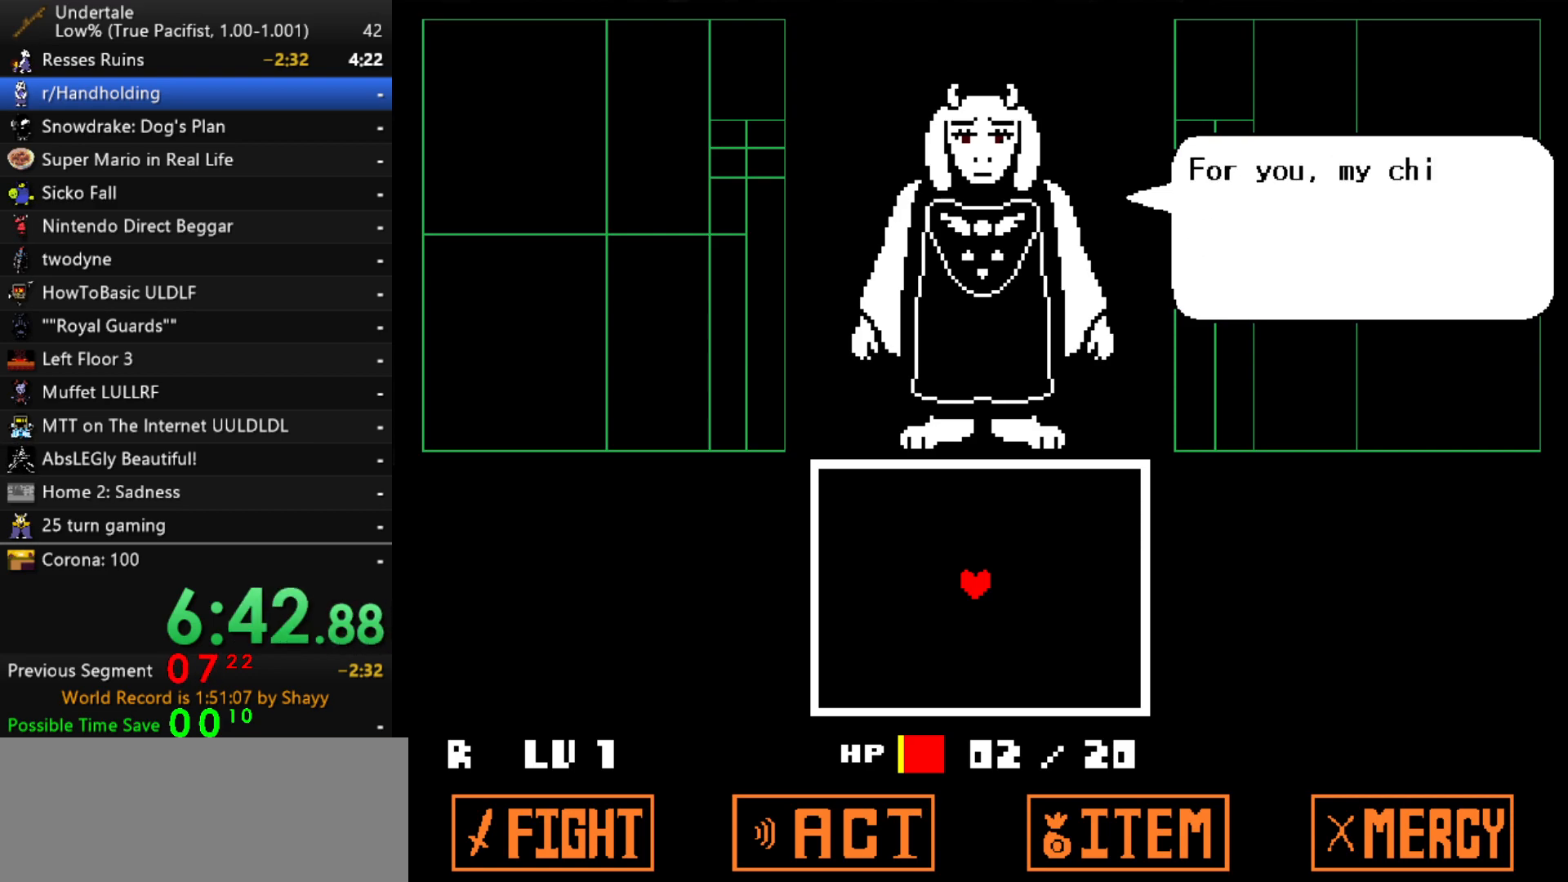
{"keys": ["return", "shift"], "events": [[117, "x", "down"], [167, "z", "down"], [217, "shift", "down"], [217, "x", "up"], [217, "z", "up"], [267, "return", "down"], [300, "return", "up"], [300, "shift", "up"], [350, "x", "down"], [350, "z", "down"], [450, "shift", "down"], [450, "x", "up"], [450, "z", "up"], [500, "return", "down"]]}
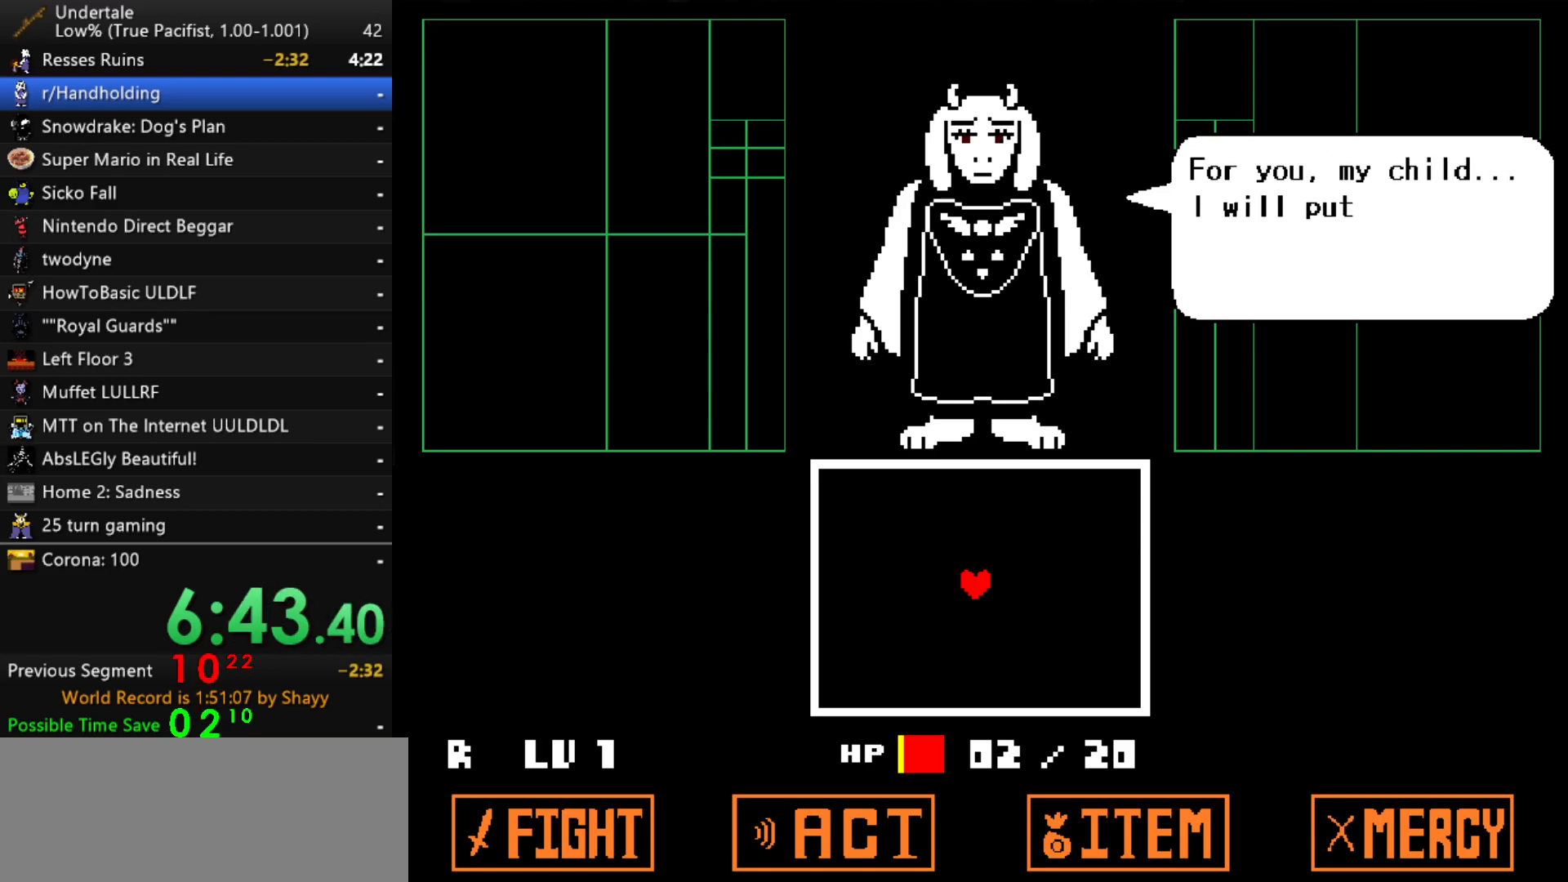
{"keys": ["return"], "events": [[33, "return", "up"], [33, "shift", "up"], [83, "x", "down"], [133, "x", "up"], [133, "z", "down"], [183, "shift", "down"], [183, "z", "up"], [233, "return", "down"], [267, "return", "up"], [267, "shift", "up"], [267, "x", "down"], [317, "z", "down"], [367, "x", "up"], [417, "shift", "down"], [417, "z", "up"], [467, "return", "down"], [467, "shift", "up"]]}
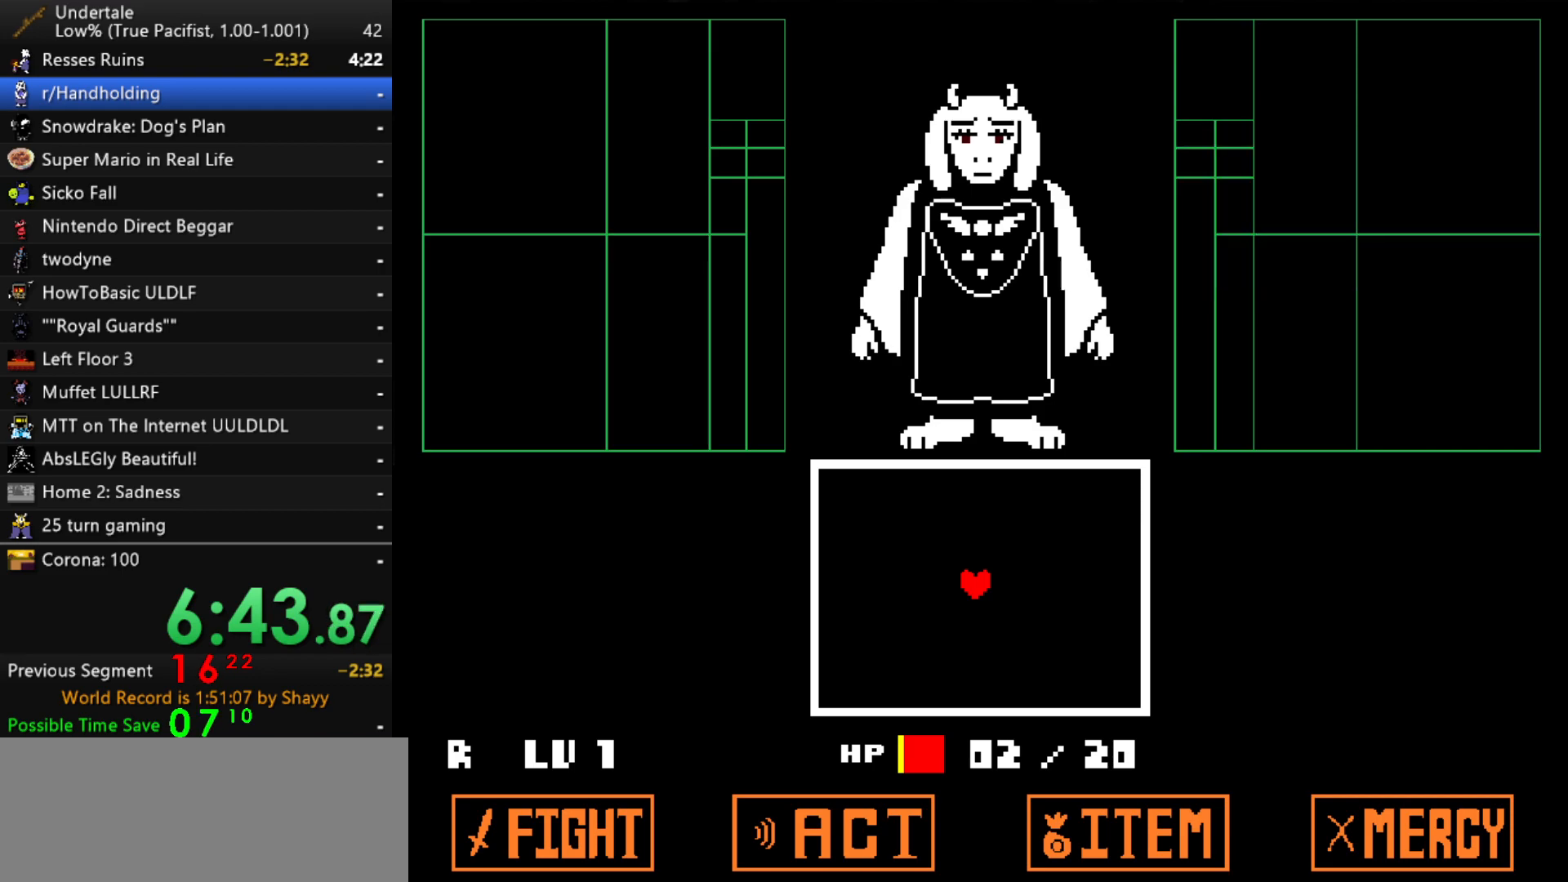
{"keys": ["x", "z"], "events": [[17, "return", "up"], [17, "x", "down"], [50, "x", "up"], [50, "z", "down"], [100, "z", "up"], [150, "shift", "down"], [200, "return", "down"], [200, "shift", "up"], [233, "return", "up"], [233, "x", "down"], [300, "z", "down"], [333, "x", "up"], [333, "z", "up"], [383, "return", "down"], [383, "shift", "down"], [433, "shift", "up"], [483, "return", "up"], [483, "x", "down"], [483, "z", "down"]]}
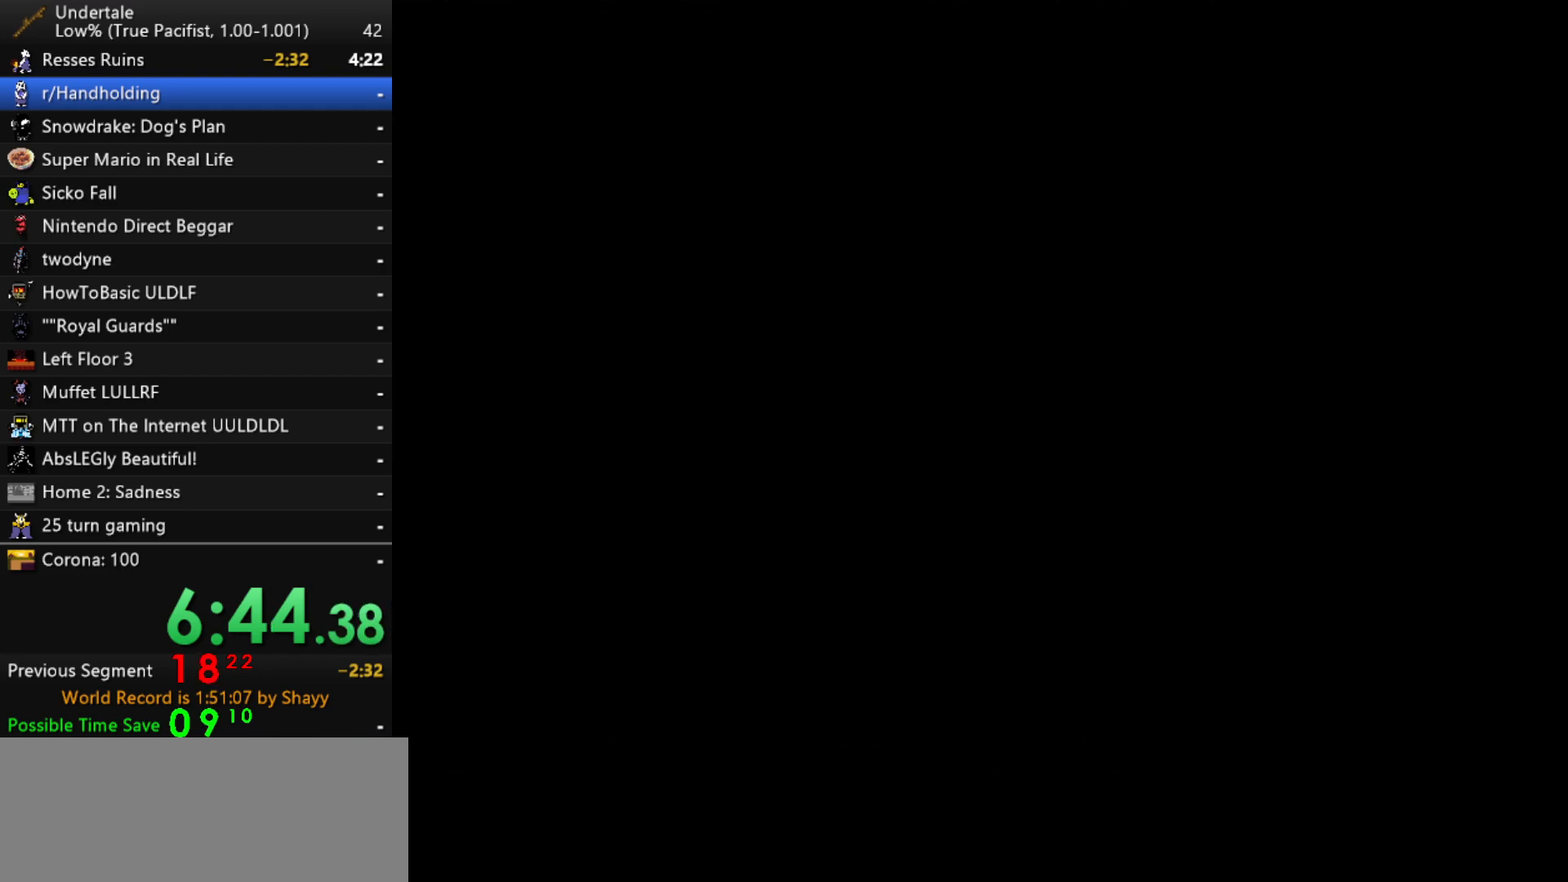
{"keys": ["shift"], "events": [[17, "x", "up"], [67, "shift", "down"], [67, "z", "up"], [117, "return", "down"], [167, "return", "up"], [167, "shift", "up"], [167, "x", "down"], [217, "z", "down"], [267, "x", "up"], [267, "z", "up"], [300, "shift", "down"], [350, "return", "down"], [350, "shift", "up"], [400, "return", "up"], [400, "x", "down"], [450, "x", "up"], [450, "z", "down"], [483, "shift", "down"], [483, "z", "up"]]}
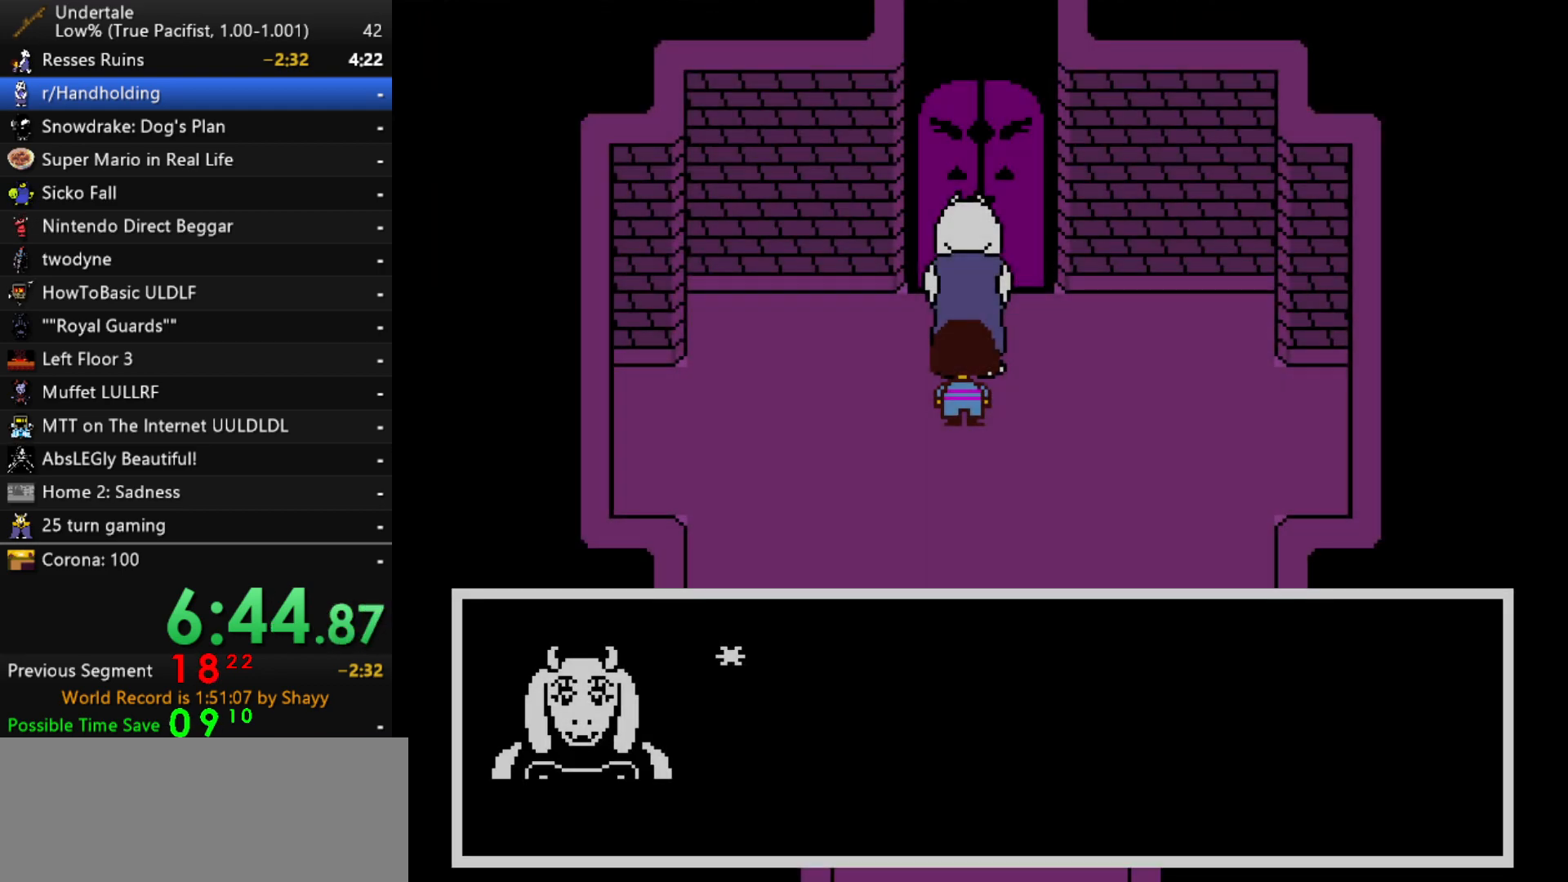
{"keys": ["return", "shift"], "events": [[33, "return", "down"], [83, "return", "up"], [83, "shift", "up"], [133, "x", "down"], [133, "z", "down"], [183, "x", "up"], [183, "z", "up"], [233, "shift", "down"], [267, "return", "down"], [267, "shift", "up"], [317, "return", "up"], [317, "x", "down"], [367, "x", "up"], [367, "z", "down"], [417, "shift", "down"], [417, "z", "up"], [467, "return", "down"]]}
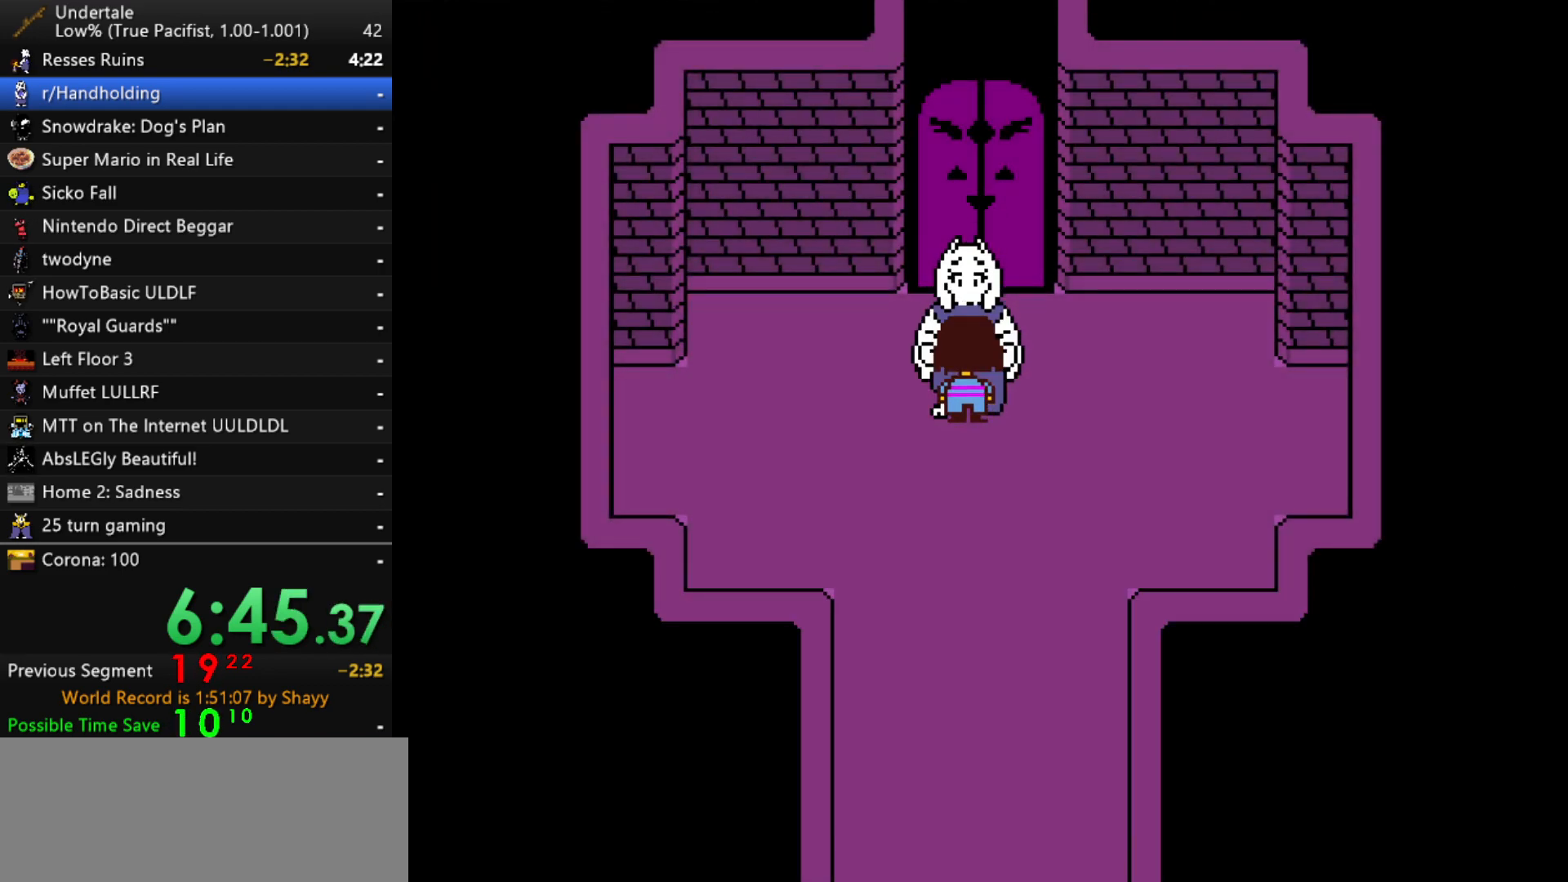
{"keys": [], "events": [[17, "return", "up"], [17, "shift", "up"], [17, "x", "down"], [50, "z", "down"], [100, "x", "up"], [150, "z", "up"]]}
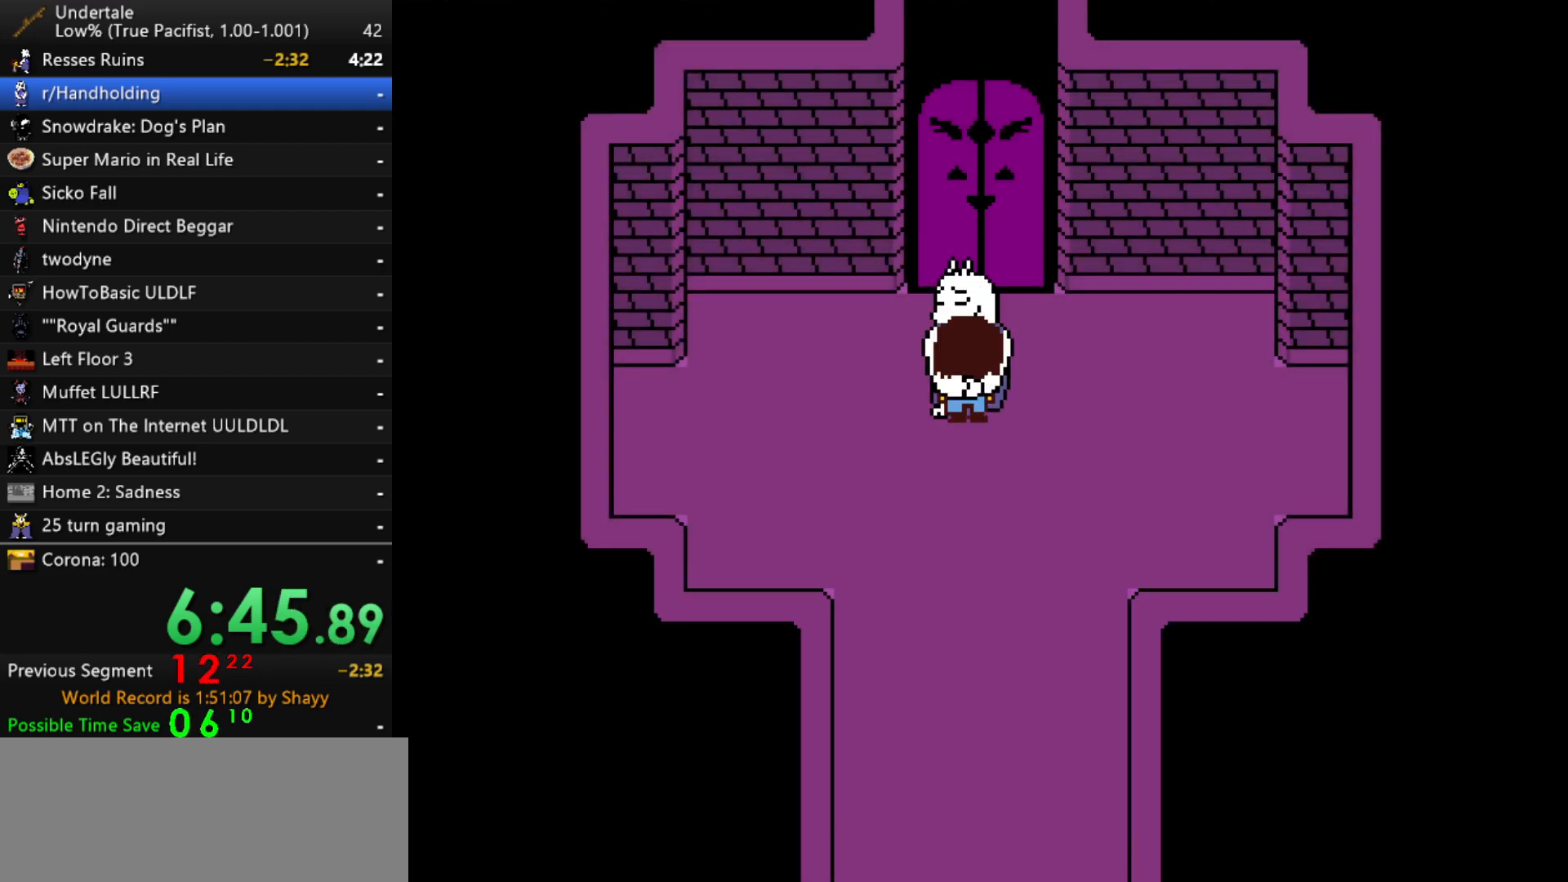
{"keys": [], "events": []}
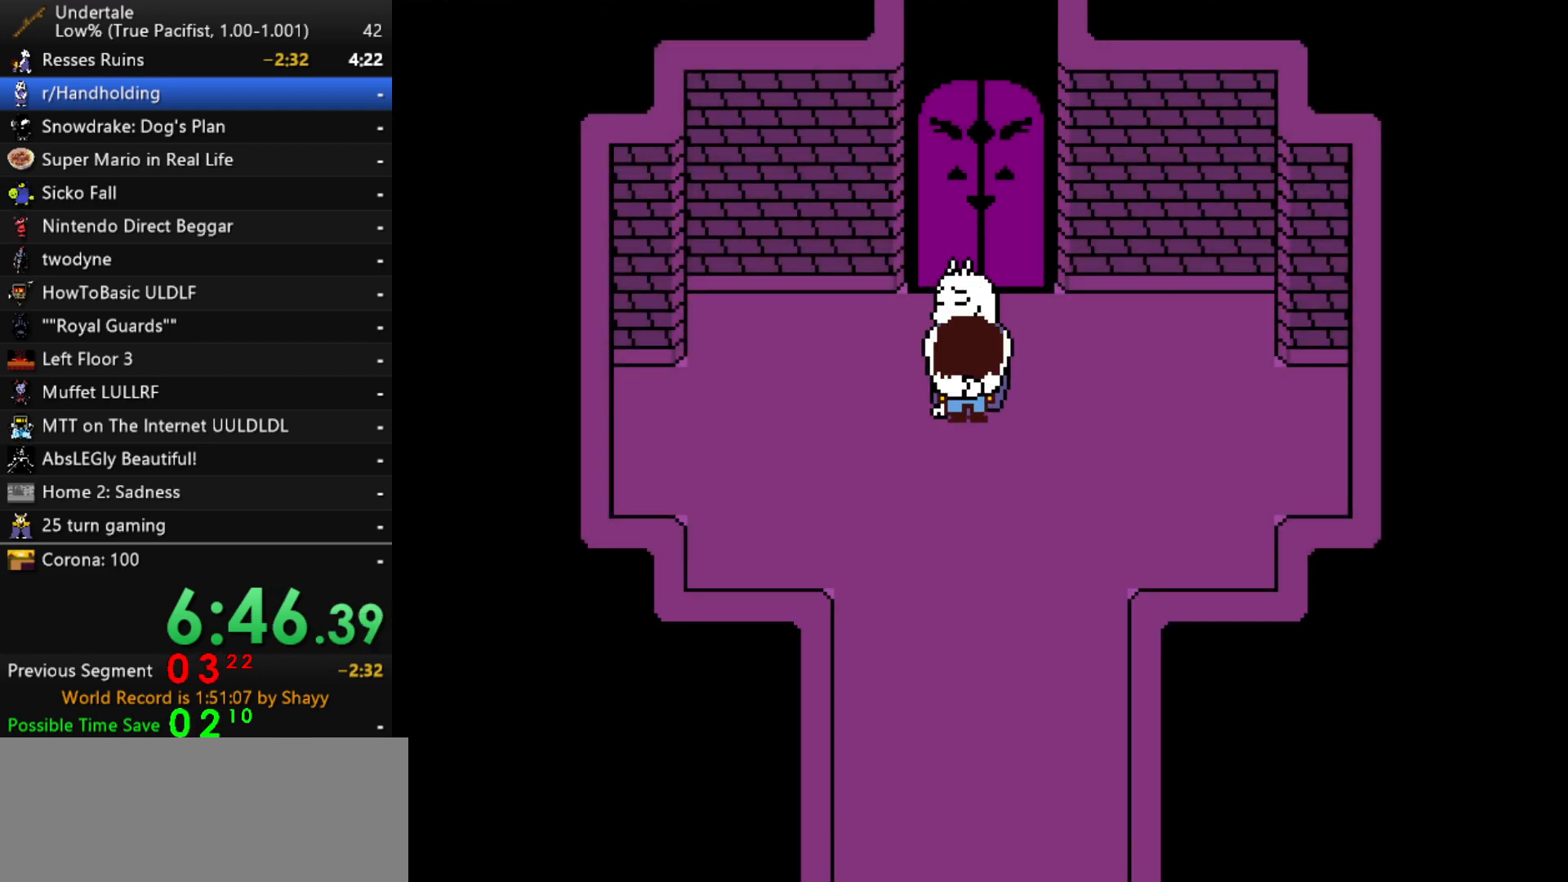
{"keys": [], "events": []}
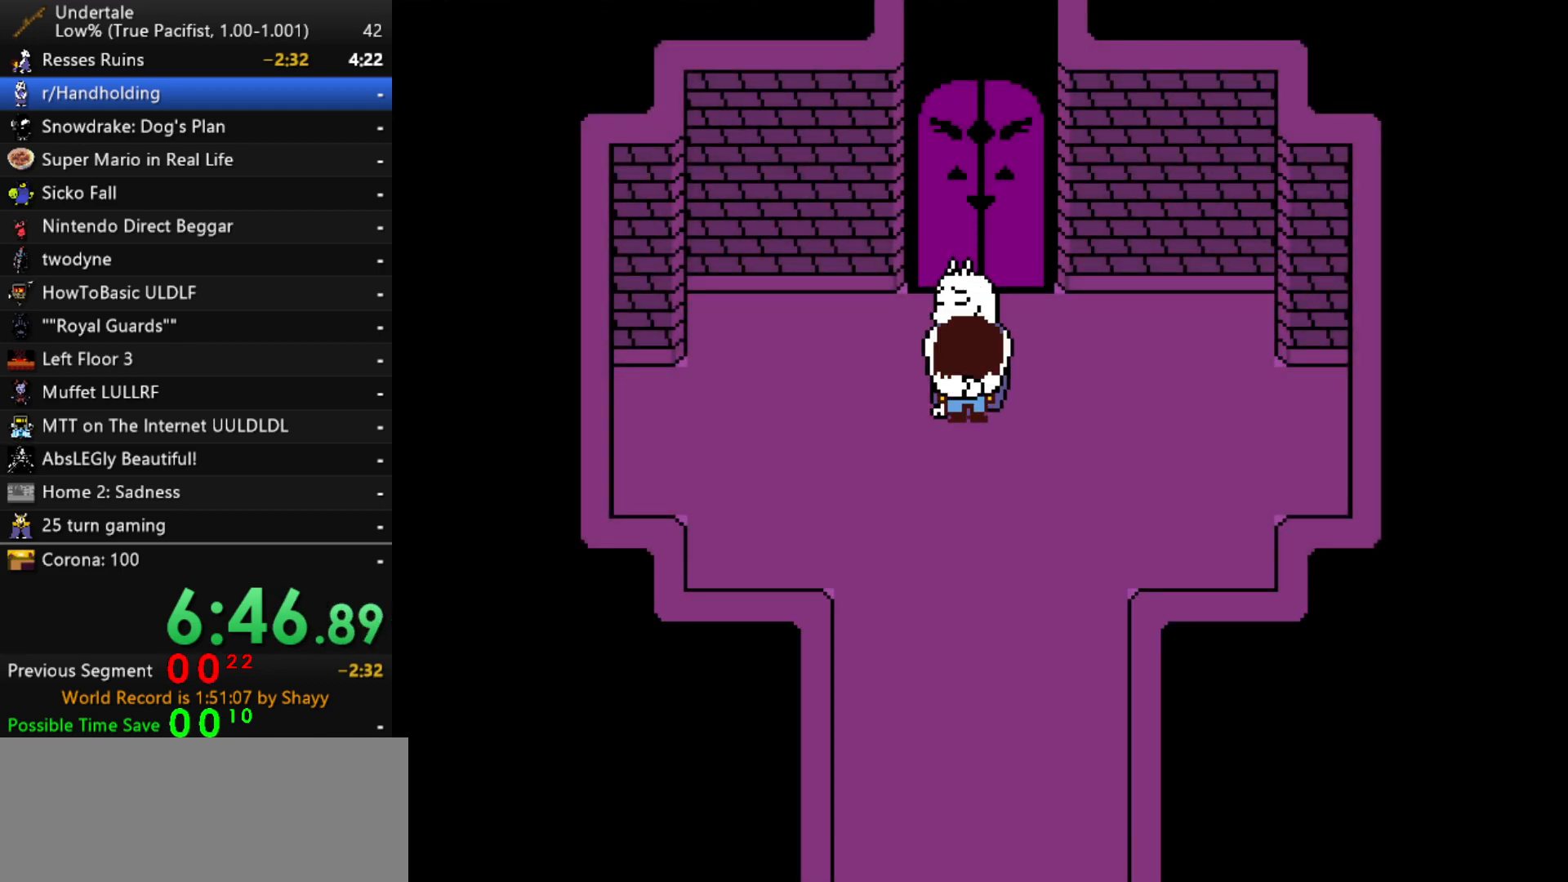
{"keys": ["return", "shift"], "events": [[150, "z", "down"], [200, "shift", "down"], [250, "return", "down"], [250, "z", "up"], [283, "return", "up"], [283, "shift", "up"], [383, "z", "down"], [433, "shift", "down"], [433, "z", "up"], [483, "return", "down"]]}
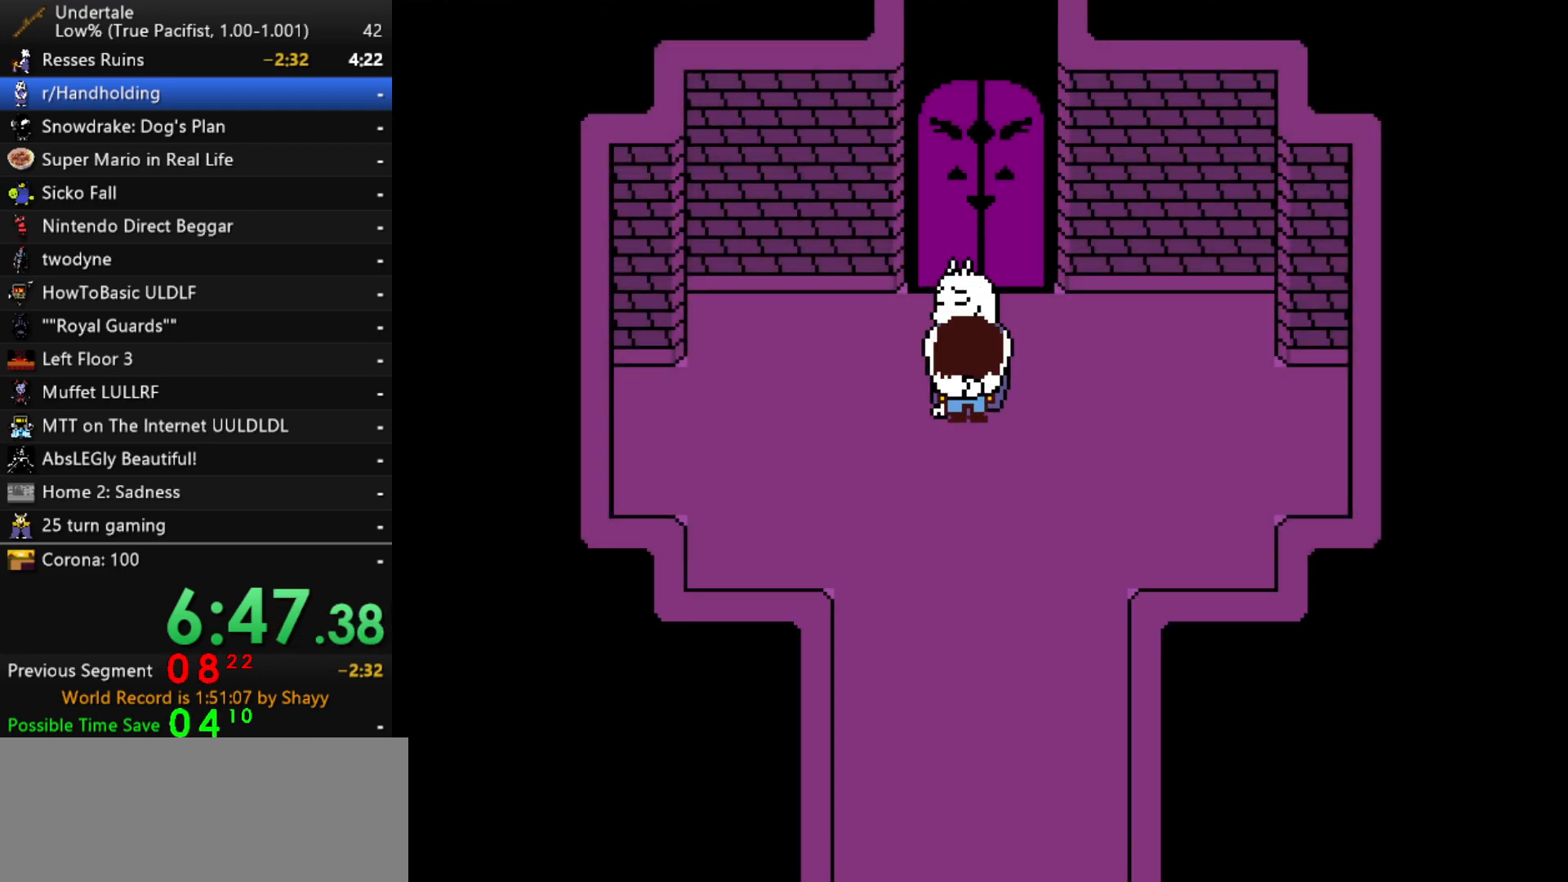
{"keys": [], "events": [[17, "return", "up"], [17, "shift", "up"], [67, "z", "down"], [167, "shift", "down"], [167, "z", "up"], [217, "return", "down"], [250, "return", "up"], [250, "shift", "up"], [300, "z", "down"], [400, "return", "down"], [400, "shift", "down"], [400, "z", "up"], [483, "return", "up"], [483, "shift", "up"]]}
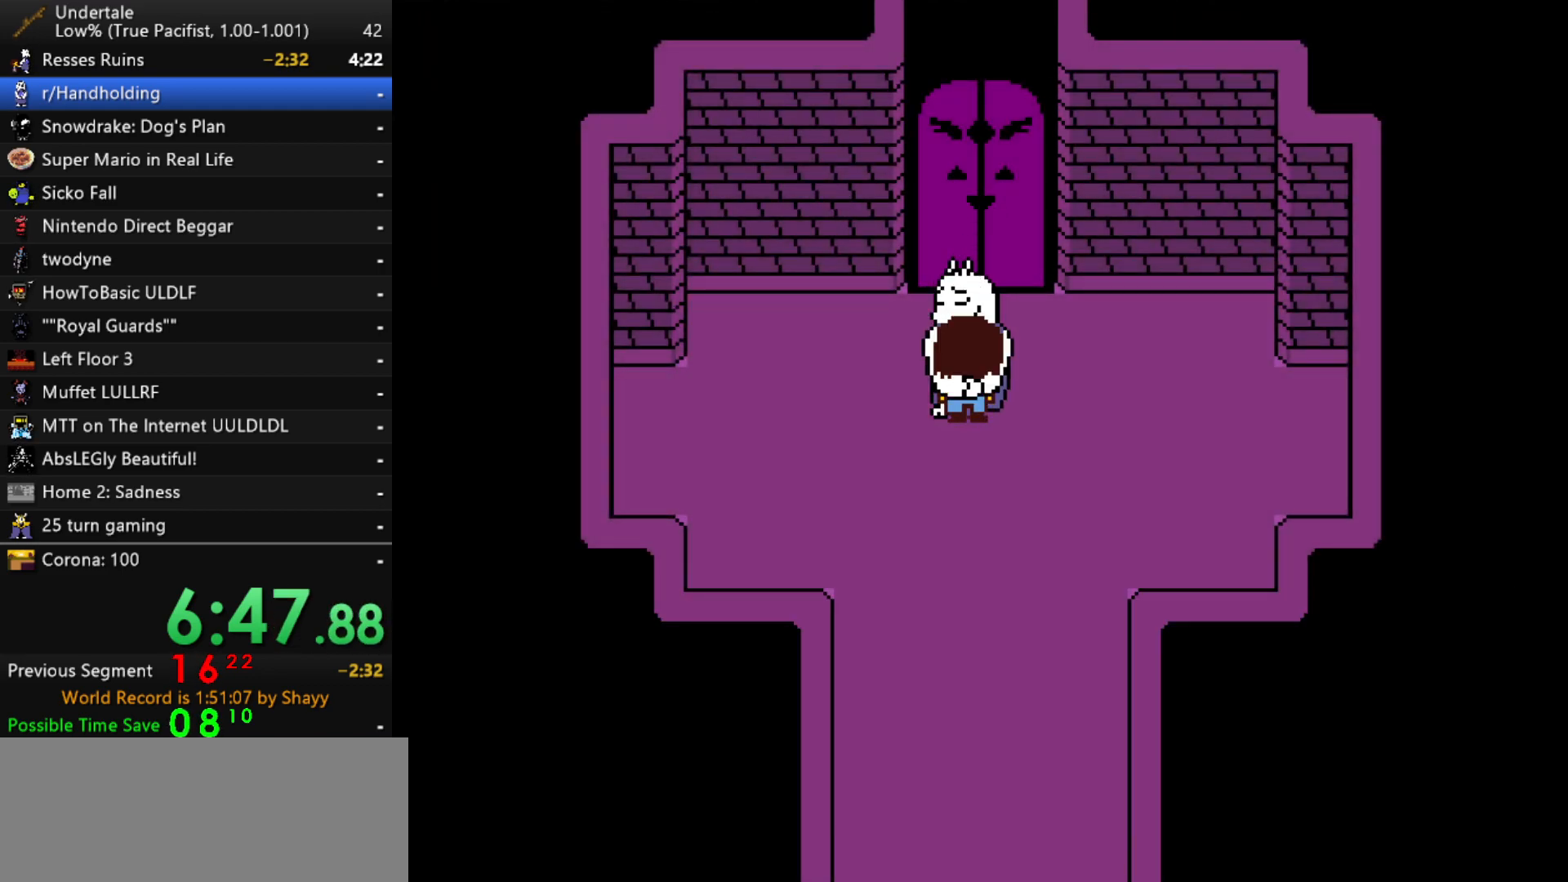
{"keys": ["z"], "events": [[33, "z", "down"], [133, "shift", "down"], [133, "z", "up"], [183, "return", "down"], [233, "return", "up"], [233, "shift", "up"], [267, "z", "down"], [317, "z", "up"], [367, "return", "down"], [367, "shift", "down"], [467, "return", "up"], [467, "shift", "up"], [500, "z", "down"]]}
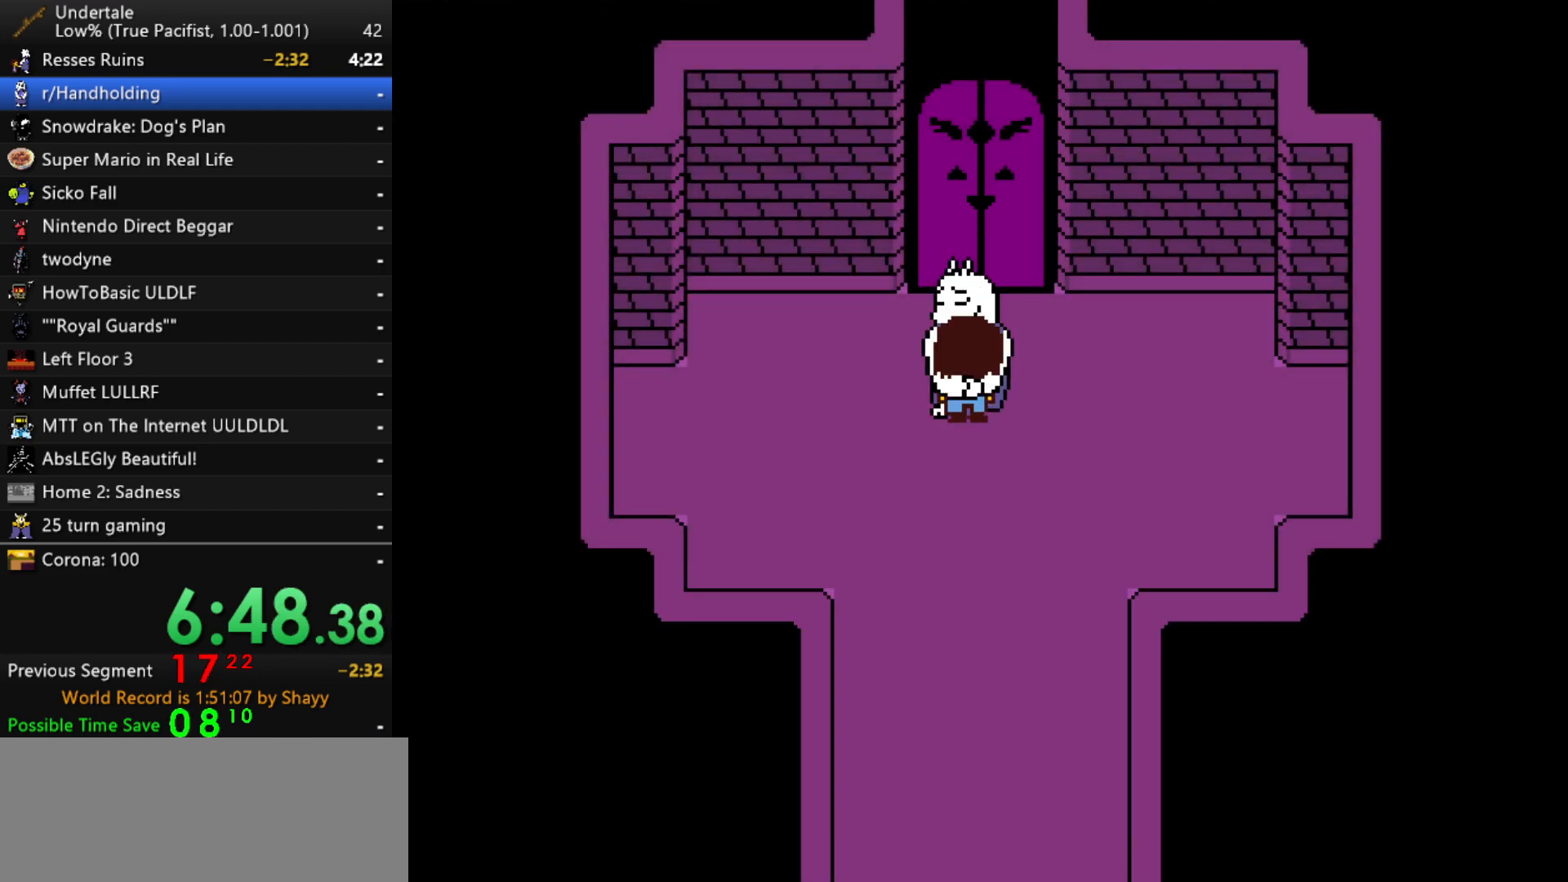
{"keys": ["return", "shift"], "events": [[50, "shift", "down"], [50, "z", "up"], [100, "return", "down"], [150, "shift", "up"], [200, "return", "up"], [333, "x", "down"], [383, "x", "up"], [383, "z", "down"], [433, "shift", "down"], [433, "z", "up"], [483, "return", "down"]]}
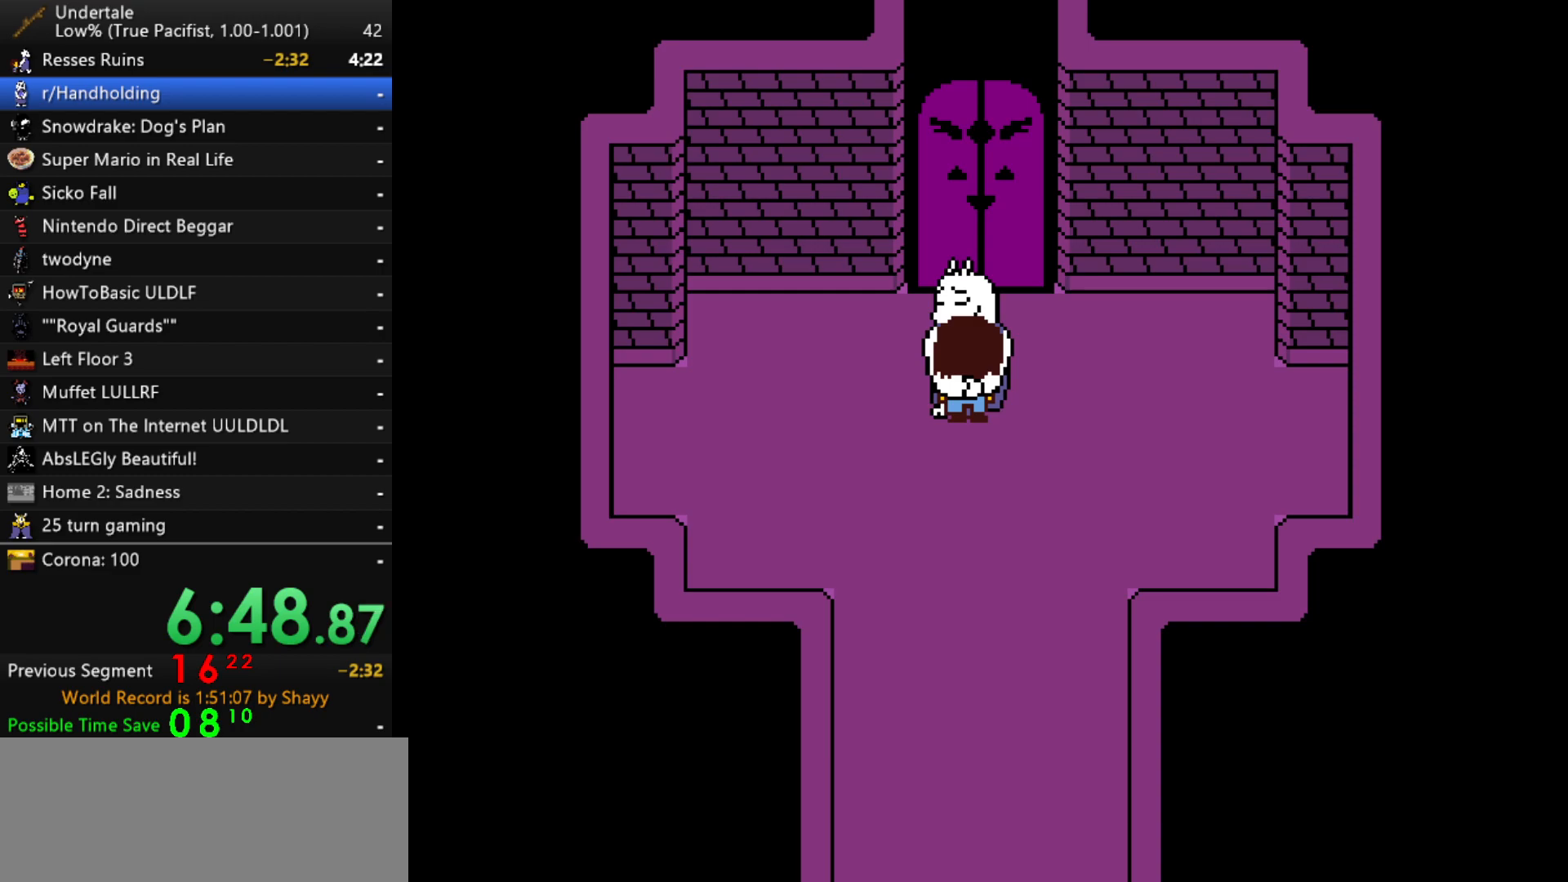
{"keys": [], "events": [[17, "return", "up"], [17, "shift", "up"], [67, "x", "down"], [67, "z", "down"], [117, "x", "up"], [167, "shift", "down"], [167, "z", "up"], [217, "return", "down"], [267, "return", "up"], [267, "shift", "up"], [300, "x", "down"], [350, "x", "up"], [350, "z", "down"], [400, "shift", "down"], [400, "z", "up"], [450, "return", "down"], [500, "return", "up"], [500, "shift", "up"]]}
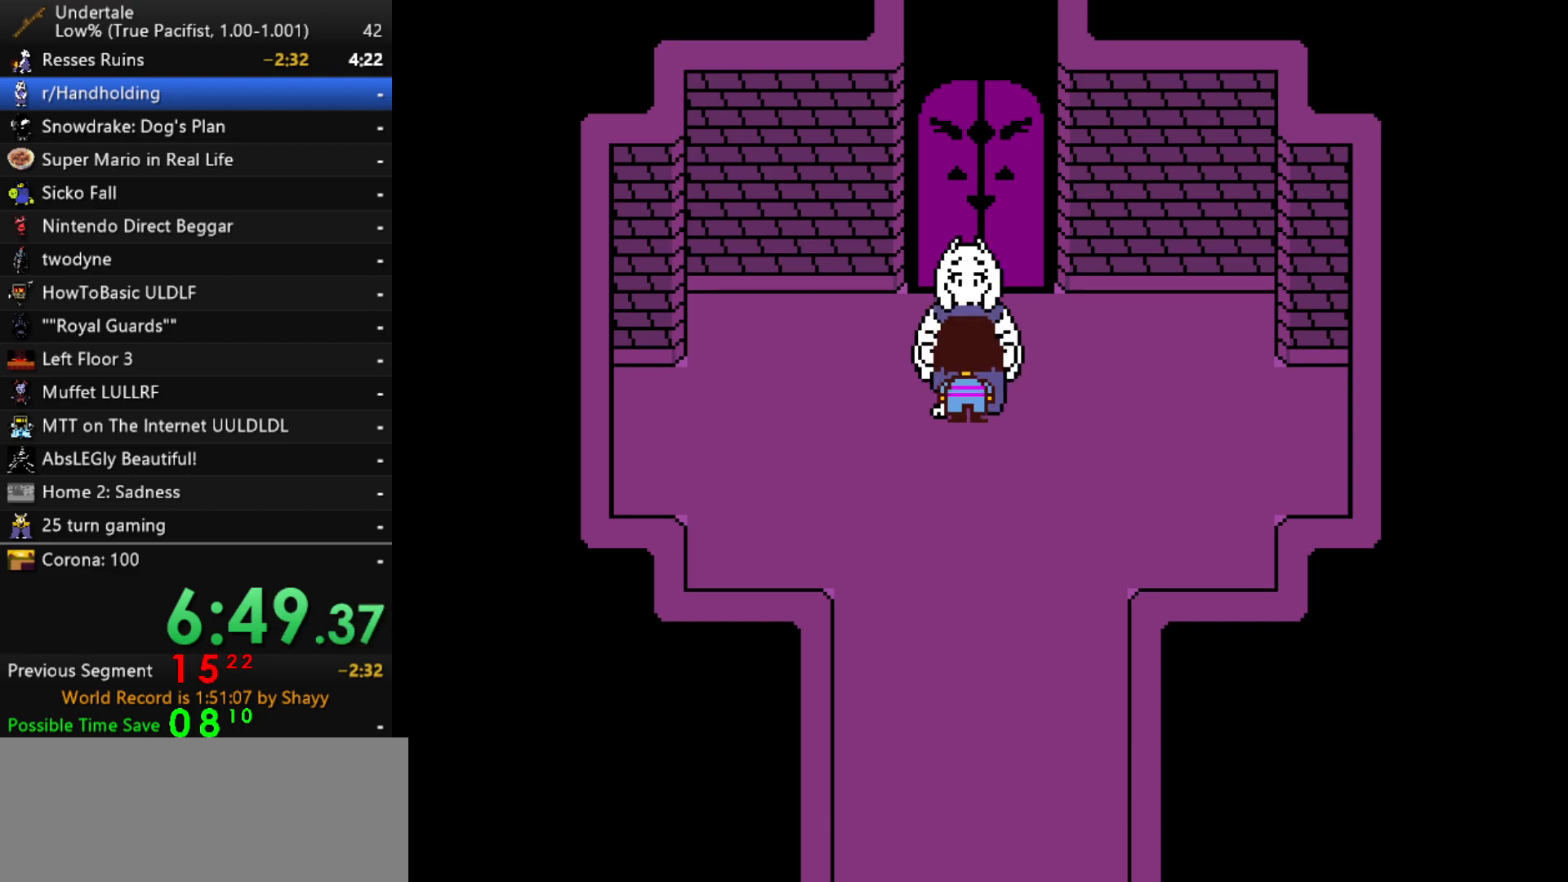
{"keys": ["return", "shift"], "events": [[33, "x", "down"], [83, "z", "down"], [133, "shift", "down"], [183, "return", "down"], [183, "x", "up"], [183, "z", "up"], [233, "shift", "up"], [267, "return", "up"], [317, "x", "down"], [367, "z", "down"], [417, "shift", "down"], [417, "x", "up"], [417, "z", "up"], [467, "return", "down"]]}
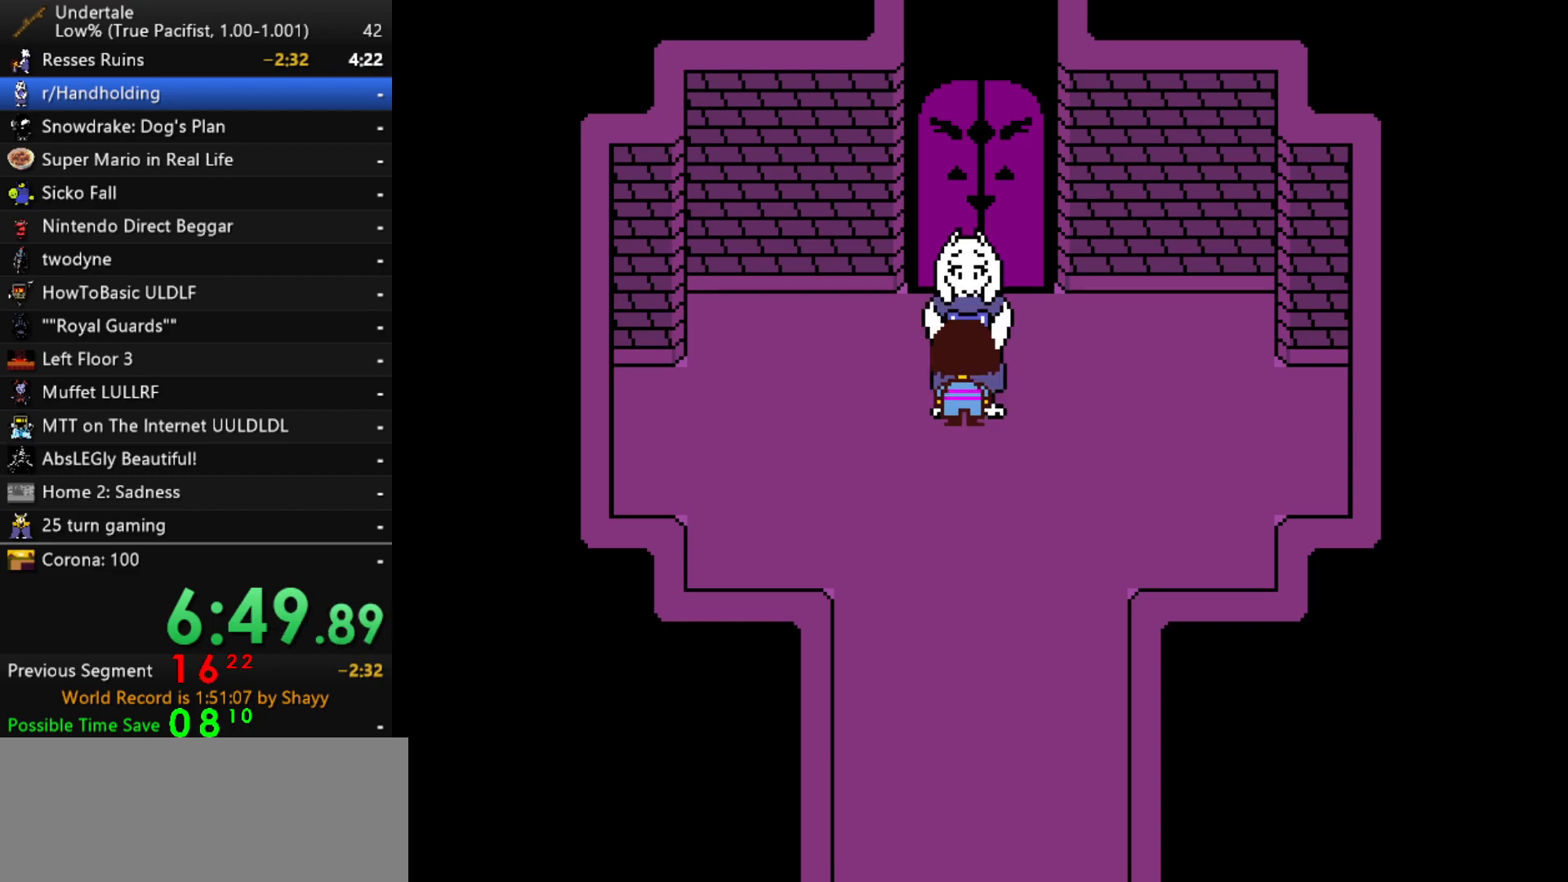
{"keys": [], "events": [[17, "shift", "up"], [50, "return", "up"], [50, "x", "down"], [100, "z", "down"], [150, "shift", "down"], [150, "x", "up"], [200, "return", "down"], [200, "z", "up"], [250, "return", "up"], [250, "shift", "up"], [283, "x", "down"], [333, "z", "down"], [383, "shift", "down"], [383, "x", "up"], [383, "z", "up"], [433, "return", "down"], [483, "return", "up"], [483, "shift", "up"]]}
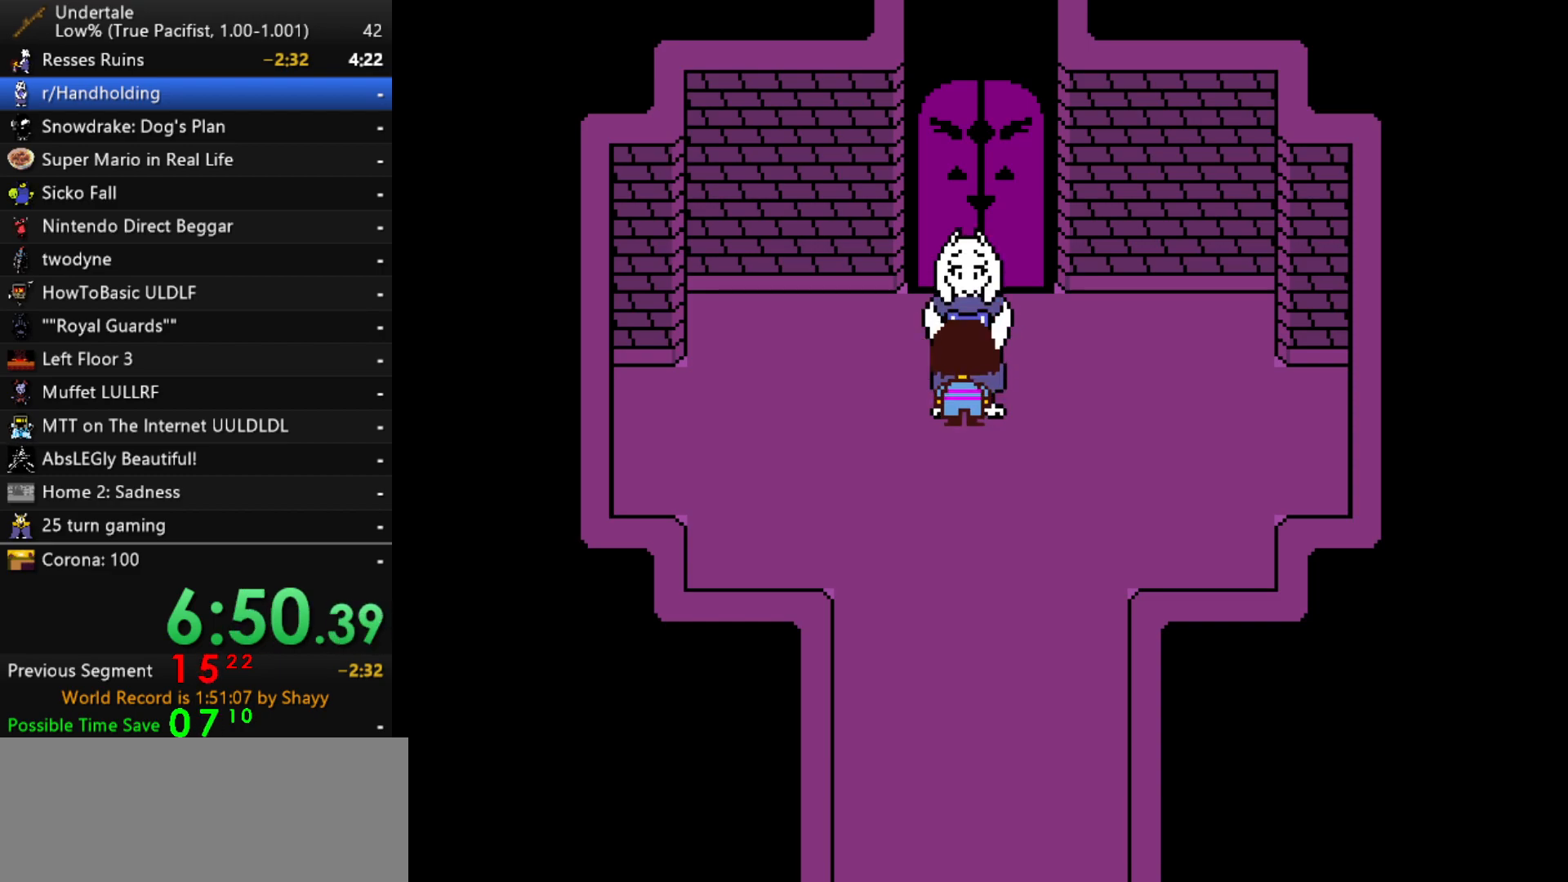
{"keys": ["x", "z"], "events": [[17, "c", "down"], [17, "x", "down"], [17, "z", "down"], [67, "c", "up"], [67, "x", "up"], [117, "shift", "down"], [117, "z", "up"], [167, "return", "down"], [217, "return", "up"], [217, "shift", "up"], [217, "x", "down"], [283, "z", "down"], [300, "x", "up"], [350, "shift", "down"], [350, "z", "up"], [400, "return", "down"], [450, "return", "up"], [450, "shift", "up"], [450, "x", "down"], [500, "z", "down"]]}
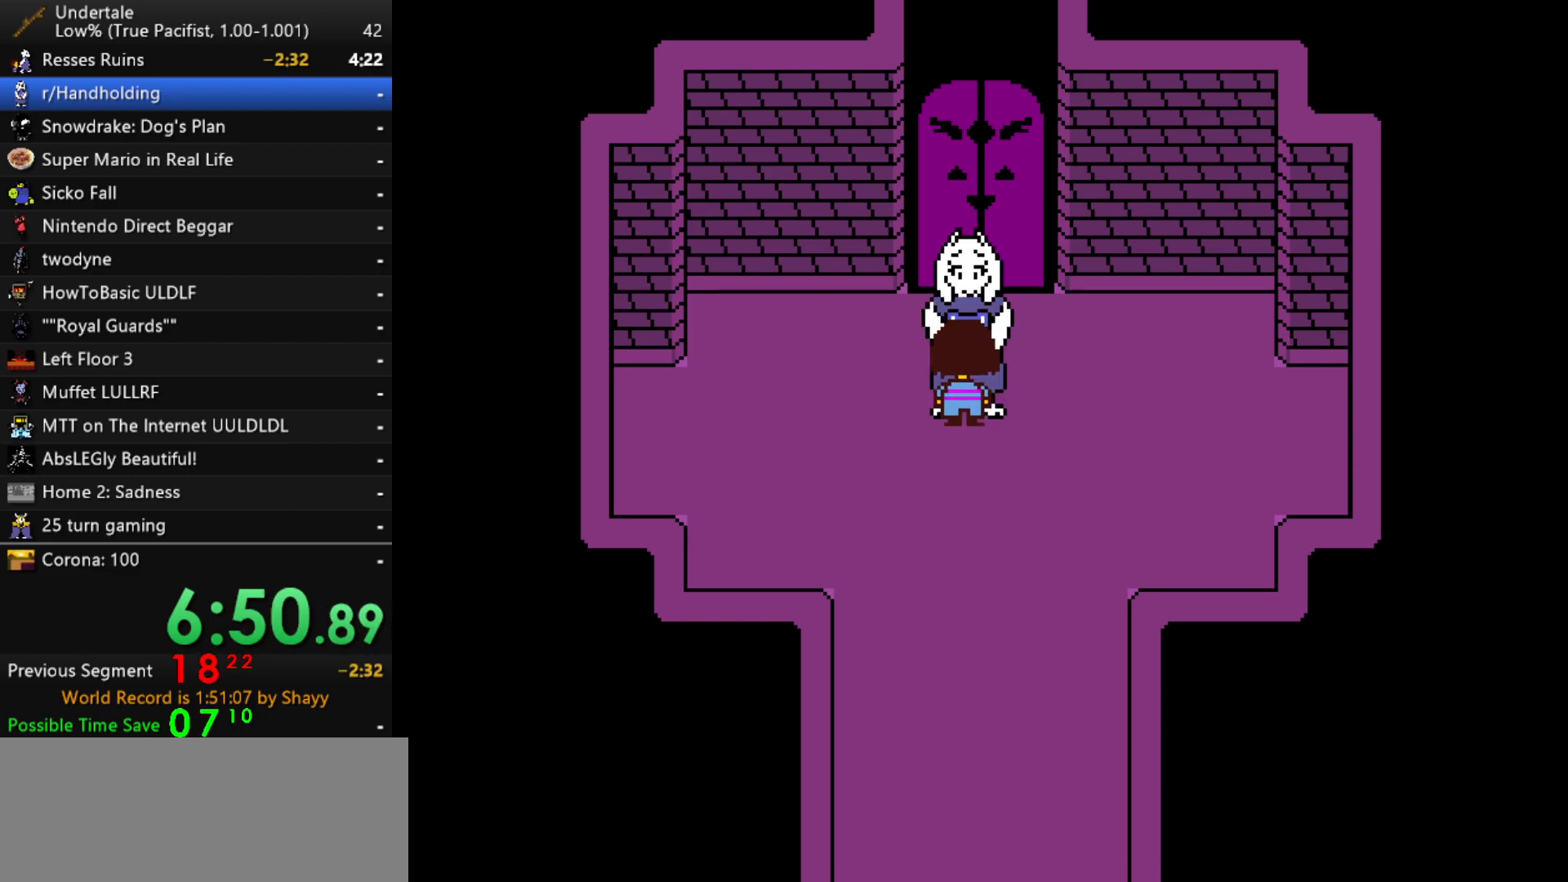
{"keys": [], "events": [[33, "x", "up"], [83, "shift", "down"], [83, "z", "up"], [133, "return", "down"], [133, "shift", "up"], [183, "return", "up"], [183, "x", "down"], [233, "z", "down"], [267, "x", "up"], [317, "shift", "down"], [317, "z", "up"], [367, "return", "down"], [367, "shift", "up"], [417, "return", "up"], [417, "x", "down"], [467, "z", "down"], [500, "x", "up"], [500, "z", "up"]]}
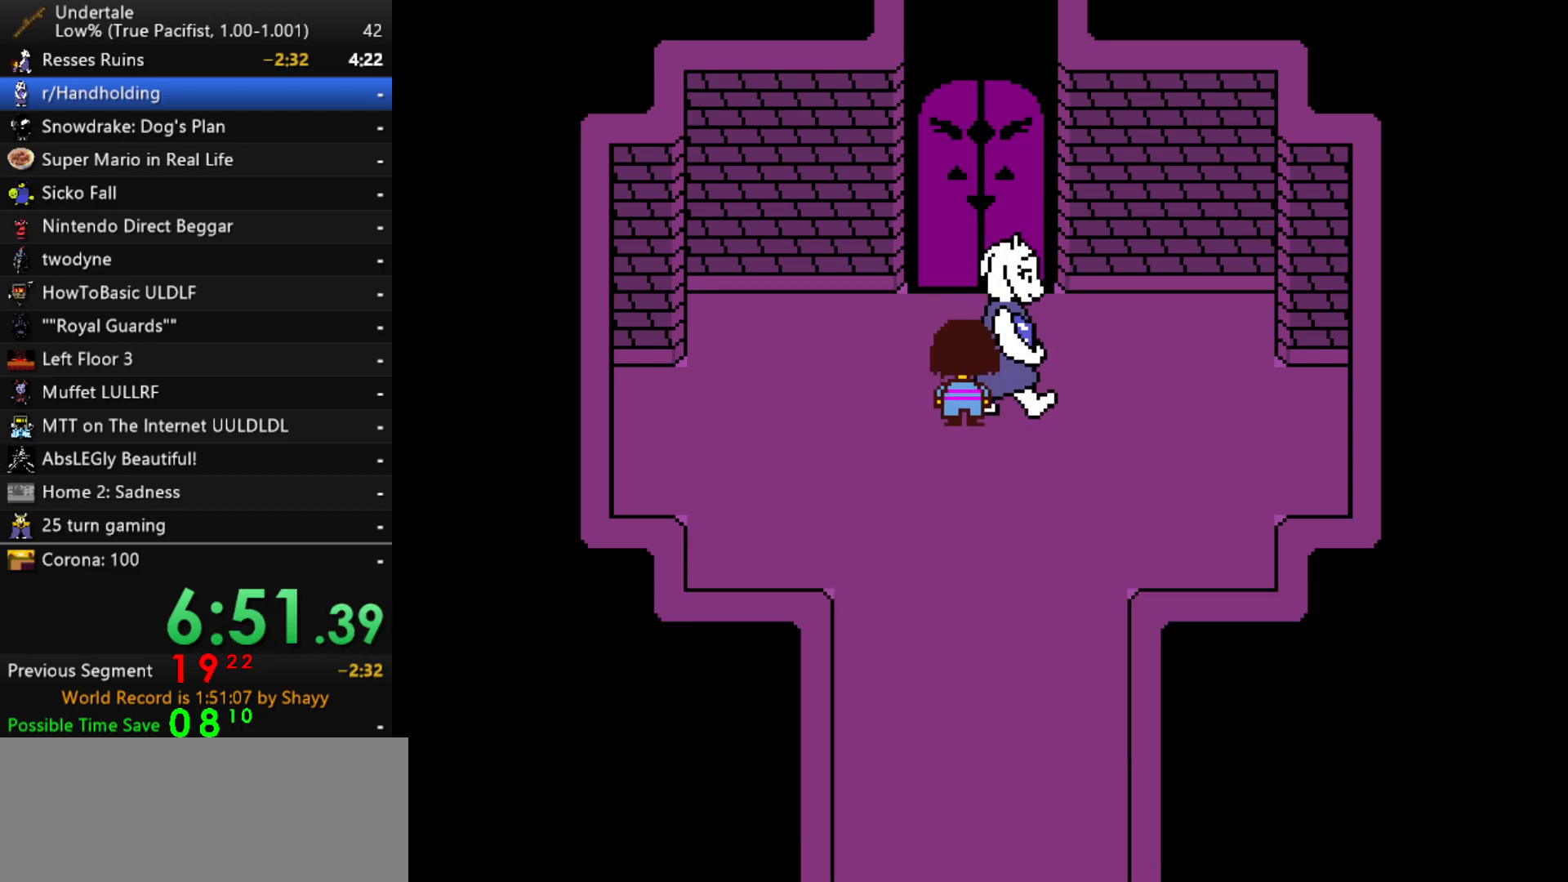
{"keys": [], "events": [[50, "return", "down"], [50, "shift", "down"], [100, "shift", "up"], [150, "return", "up"], [150, "x", "down"], [200, "z", "down"], [250, "x", "up"], [283, "z", "up"]]}
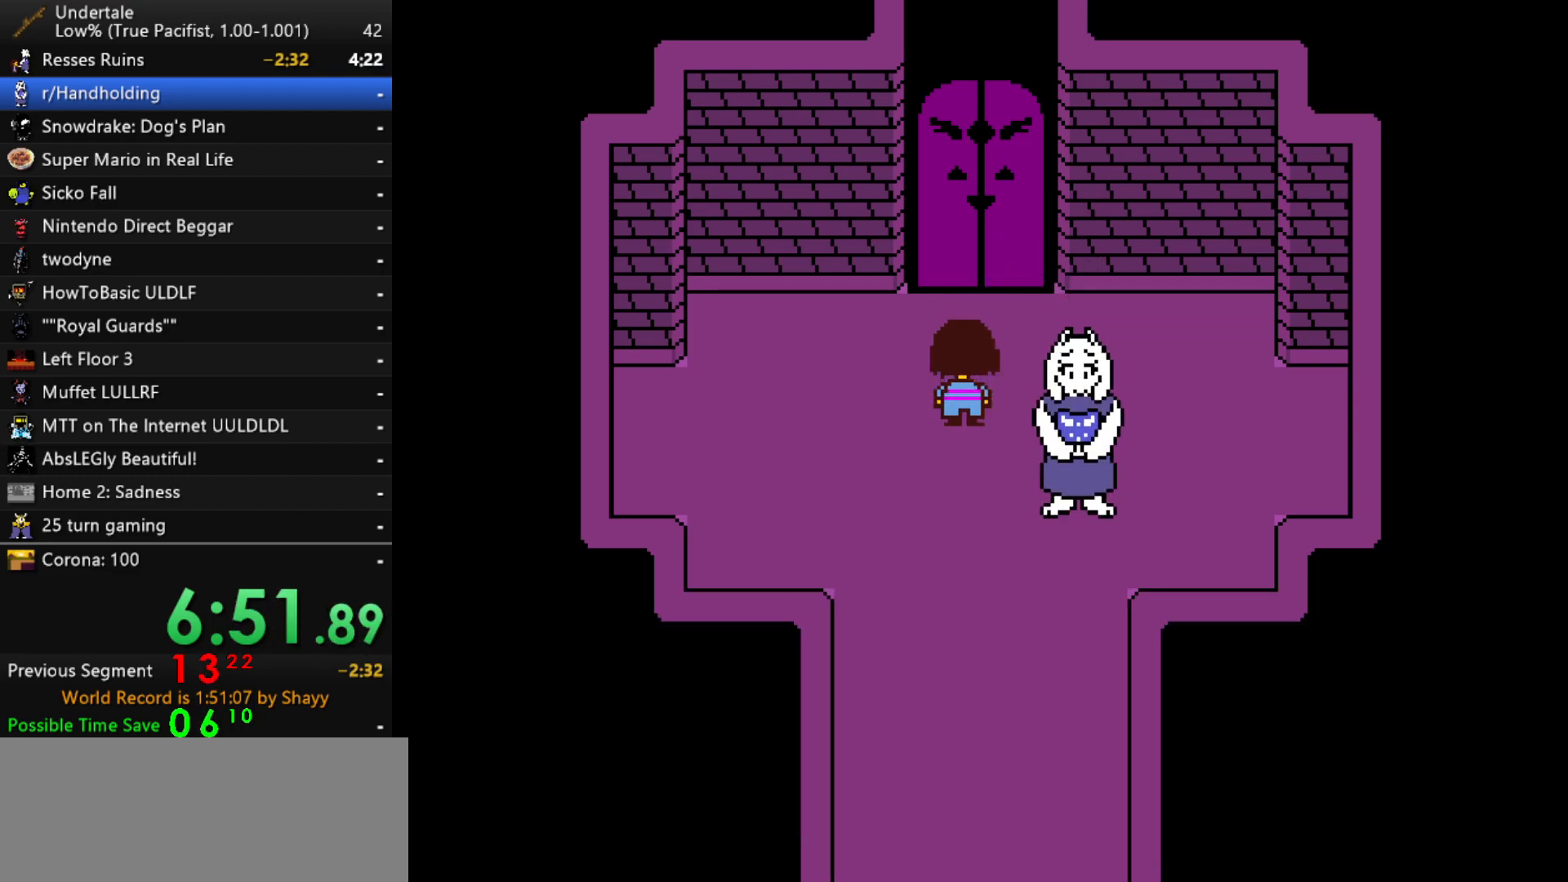
{"keys": ["up"], "events": [[267, "up", "down"]]}
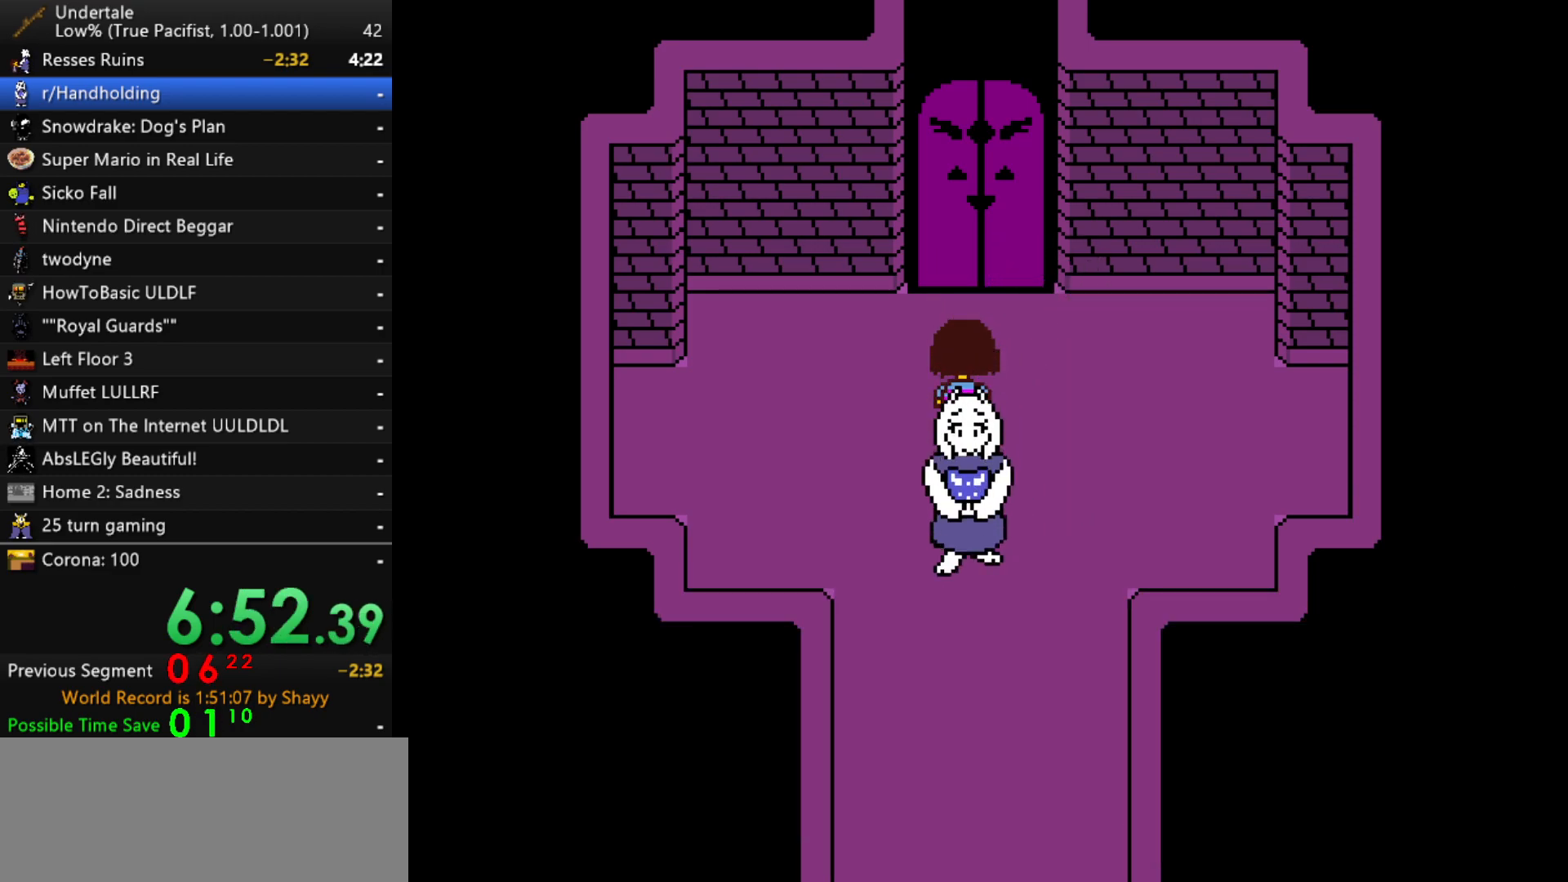
{"keys": ["up"], "events": []}
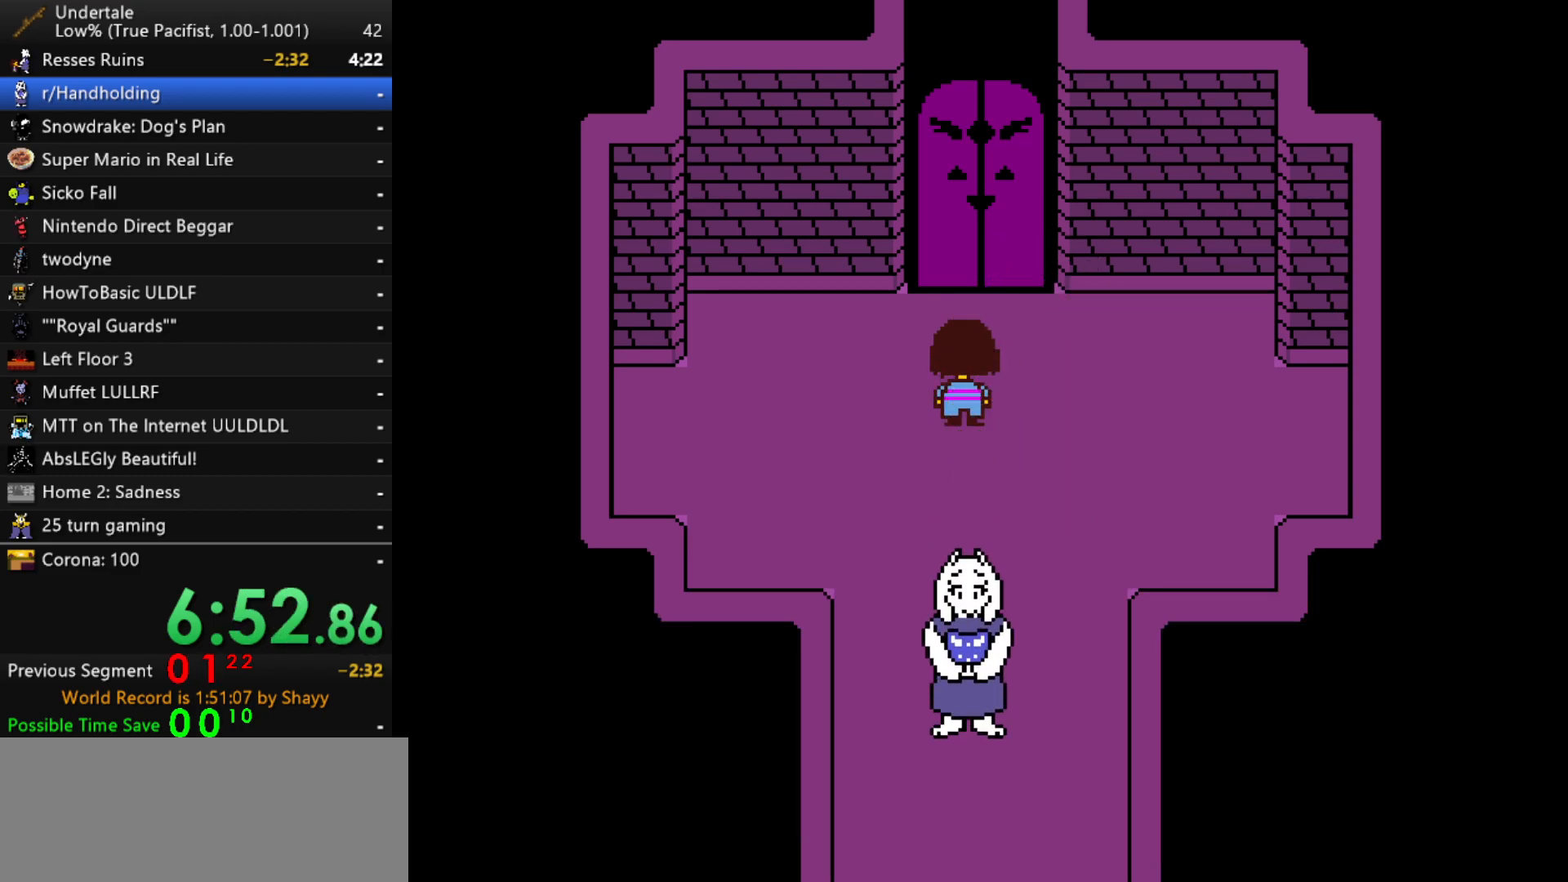
{"keys": ["up"], "events": []}
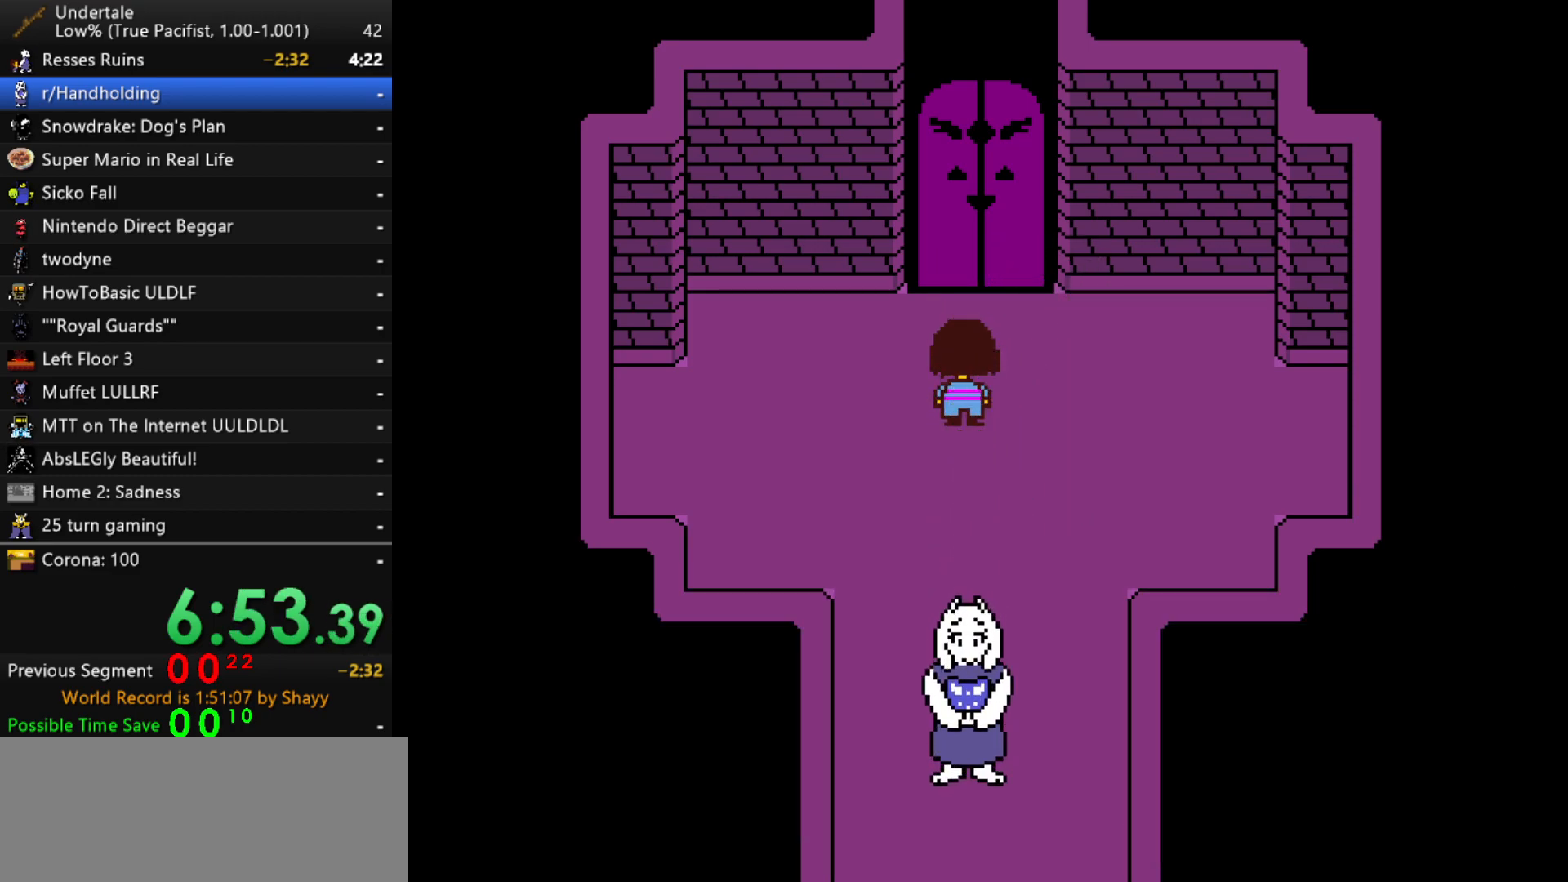
{"keys": ["up"], "events": []}
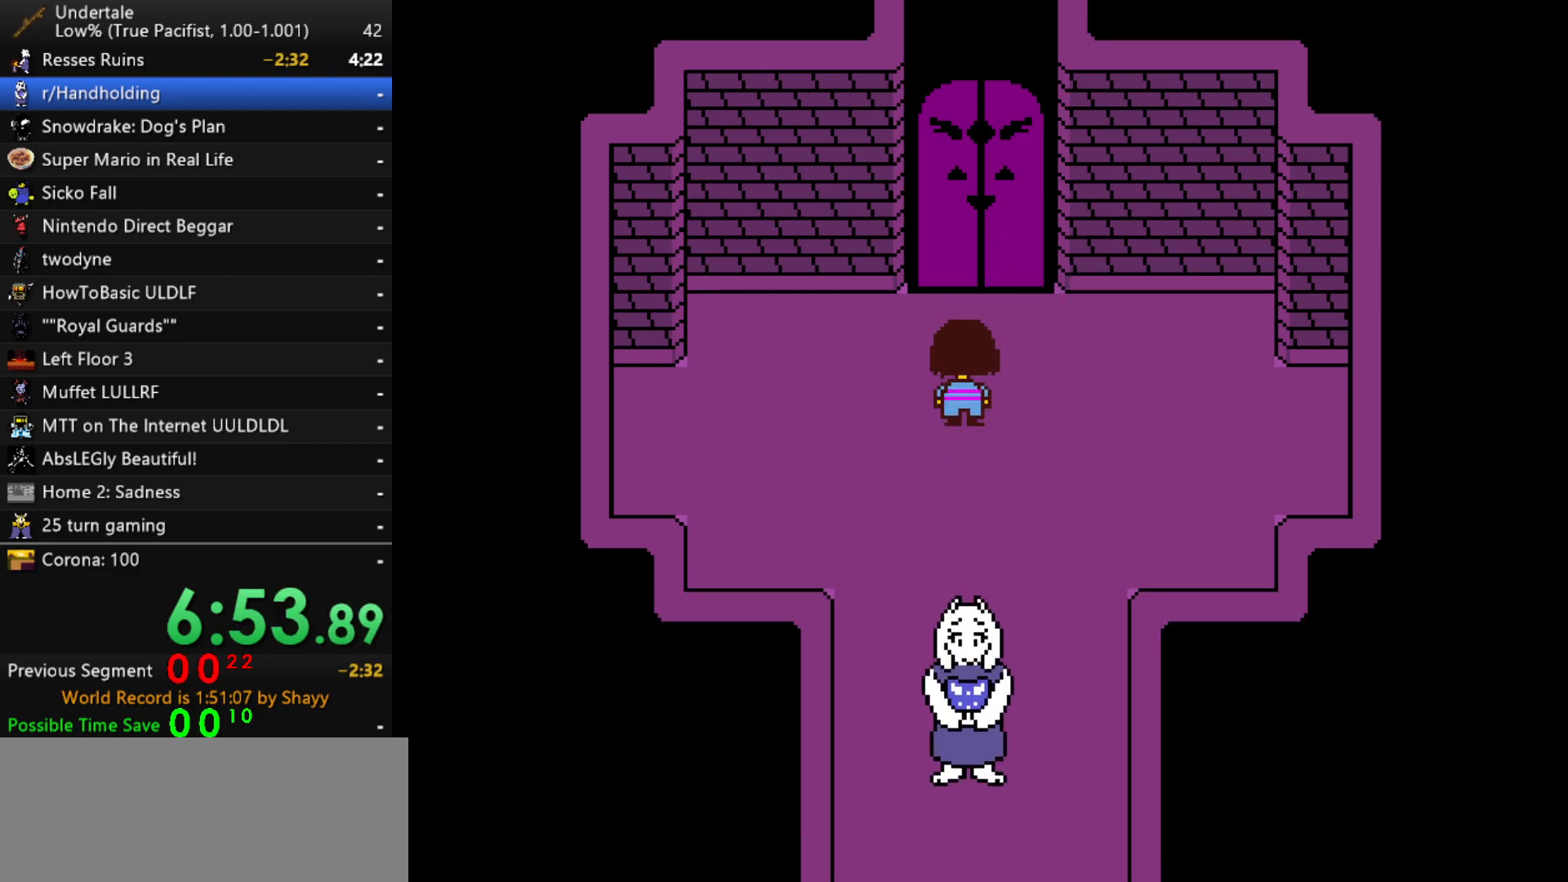
{"keys": ["up"], "events": []}